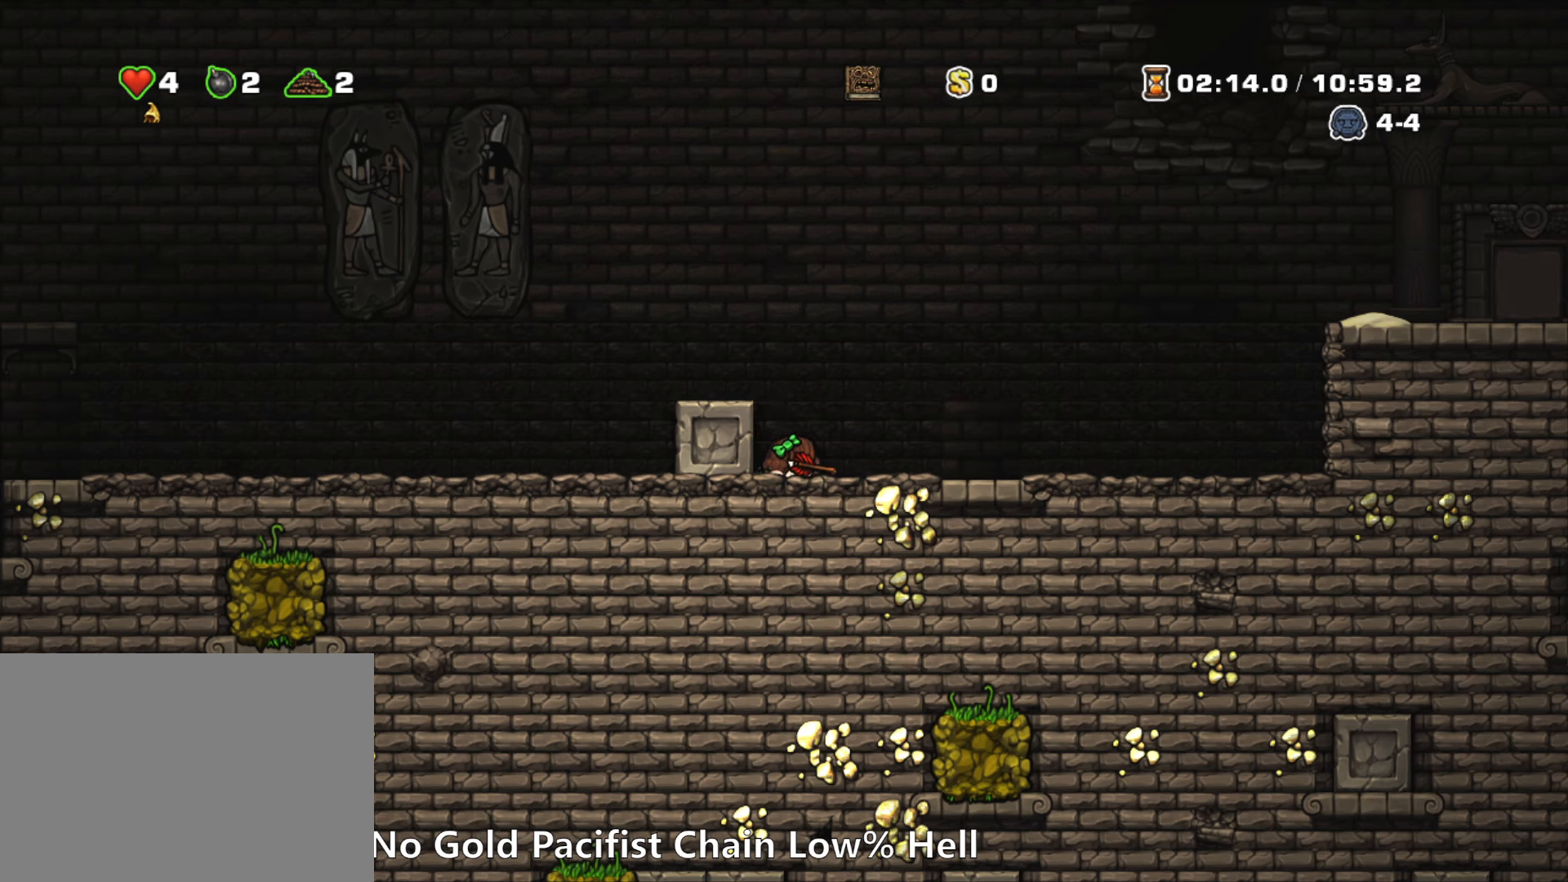
Gameplay with keyboard; each line is a JSON object with the keys held at the frame after it. "events" lists presses ("down") and releases ("up") of "a", "down", "escape", "left", "right", "run", "s", "space", "up", "x" and "z" between this image and that frame as [ms after this image, input, new state], when the widget could be followed in between. No other keys are recorded. Mouse input is not recorded. Key names are as the overlay labels them; some are game actions (e.g. jump) rather than physical keys.
{"keys": ["down"], "events": []}
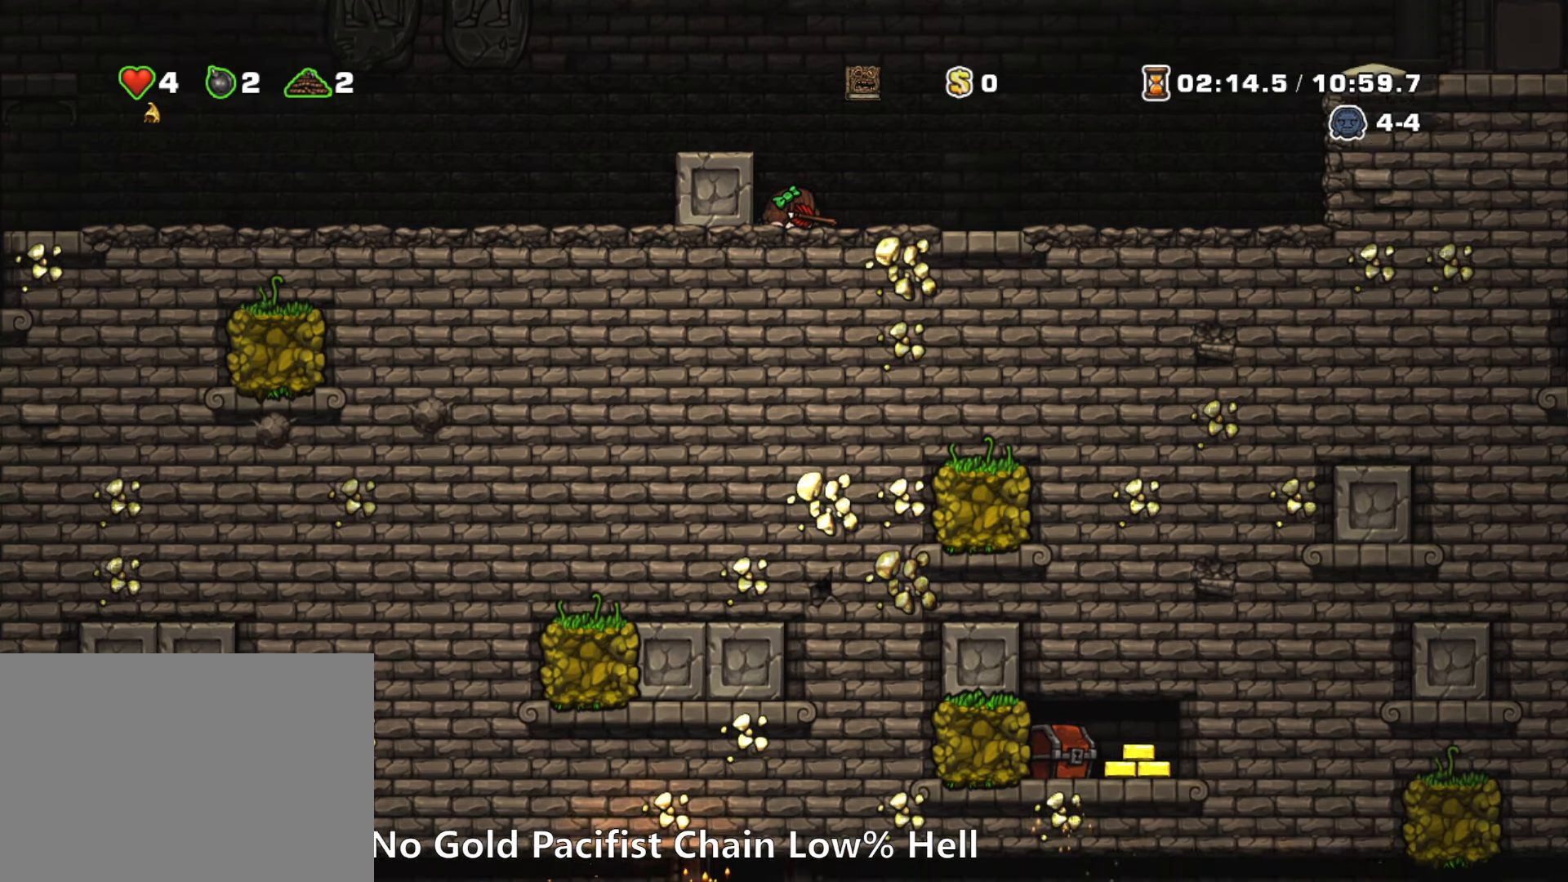
{"keys": ["down"], "events": []}
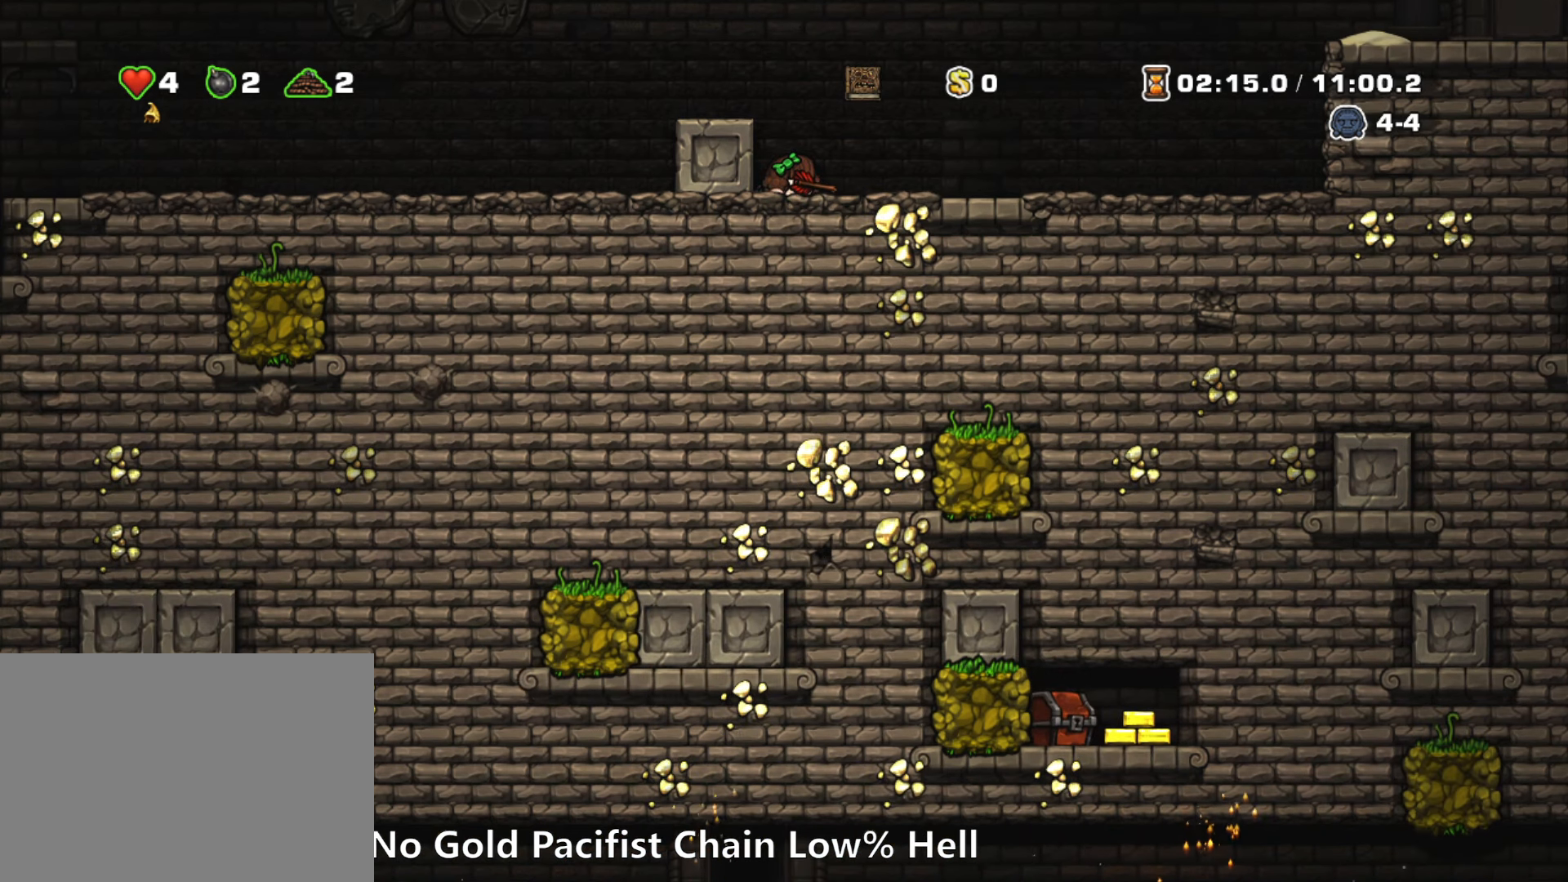
{"keys": ["down"], "events": []}
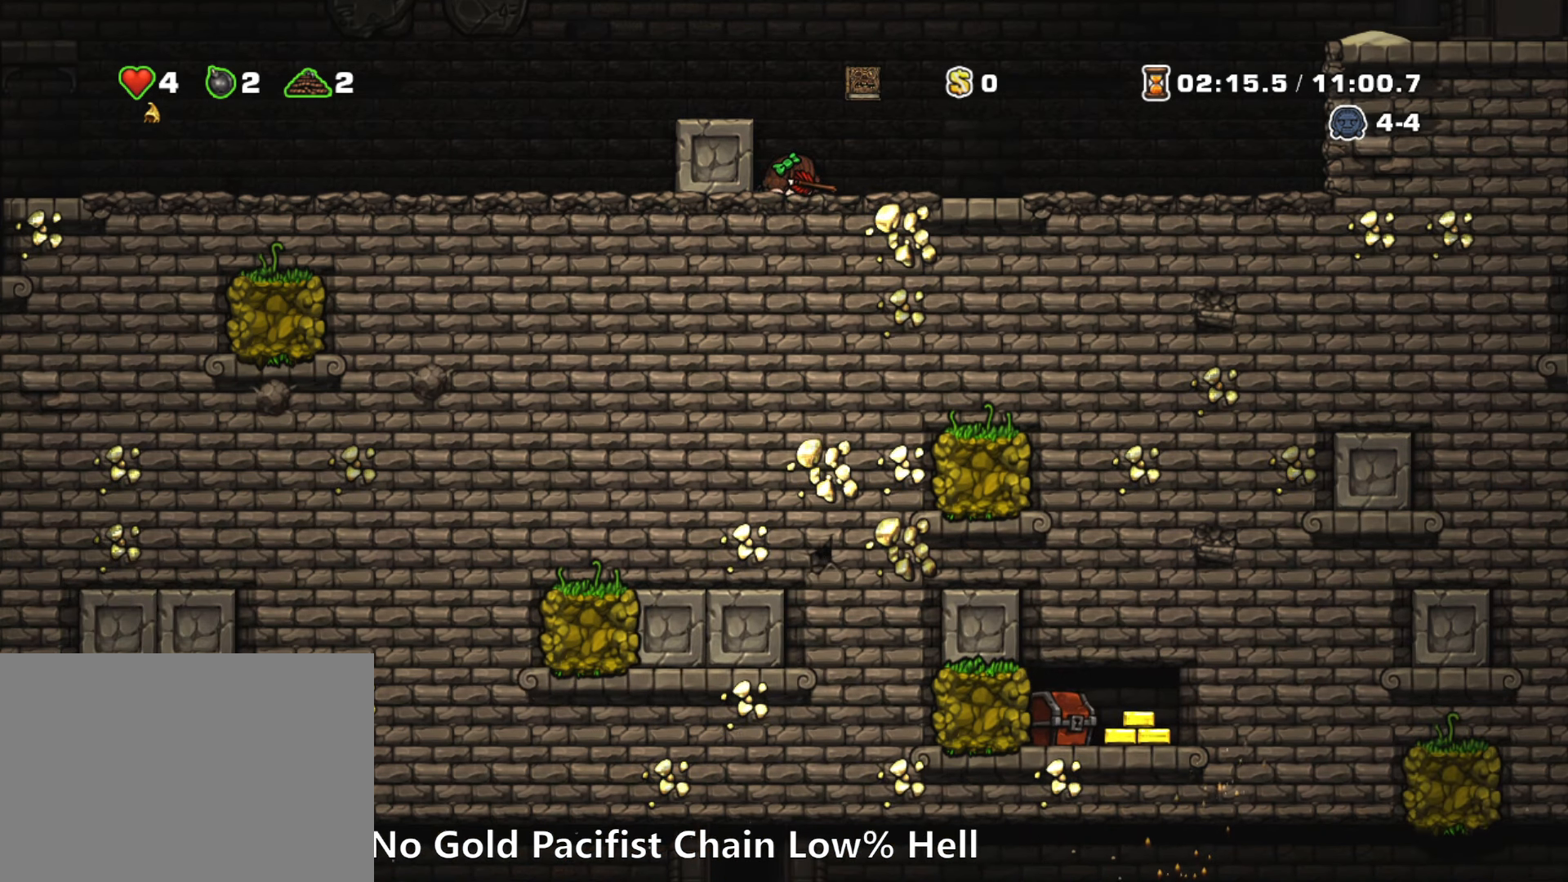
{"keys": ["down"], "events": []}
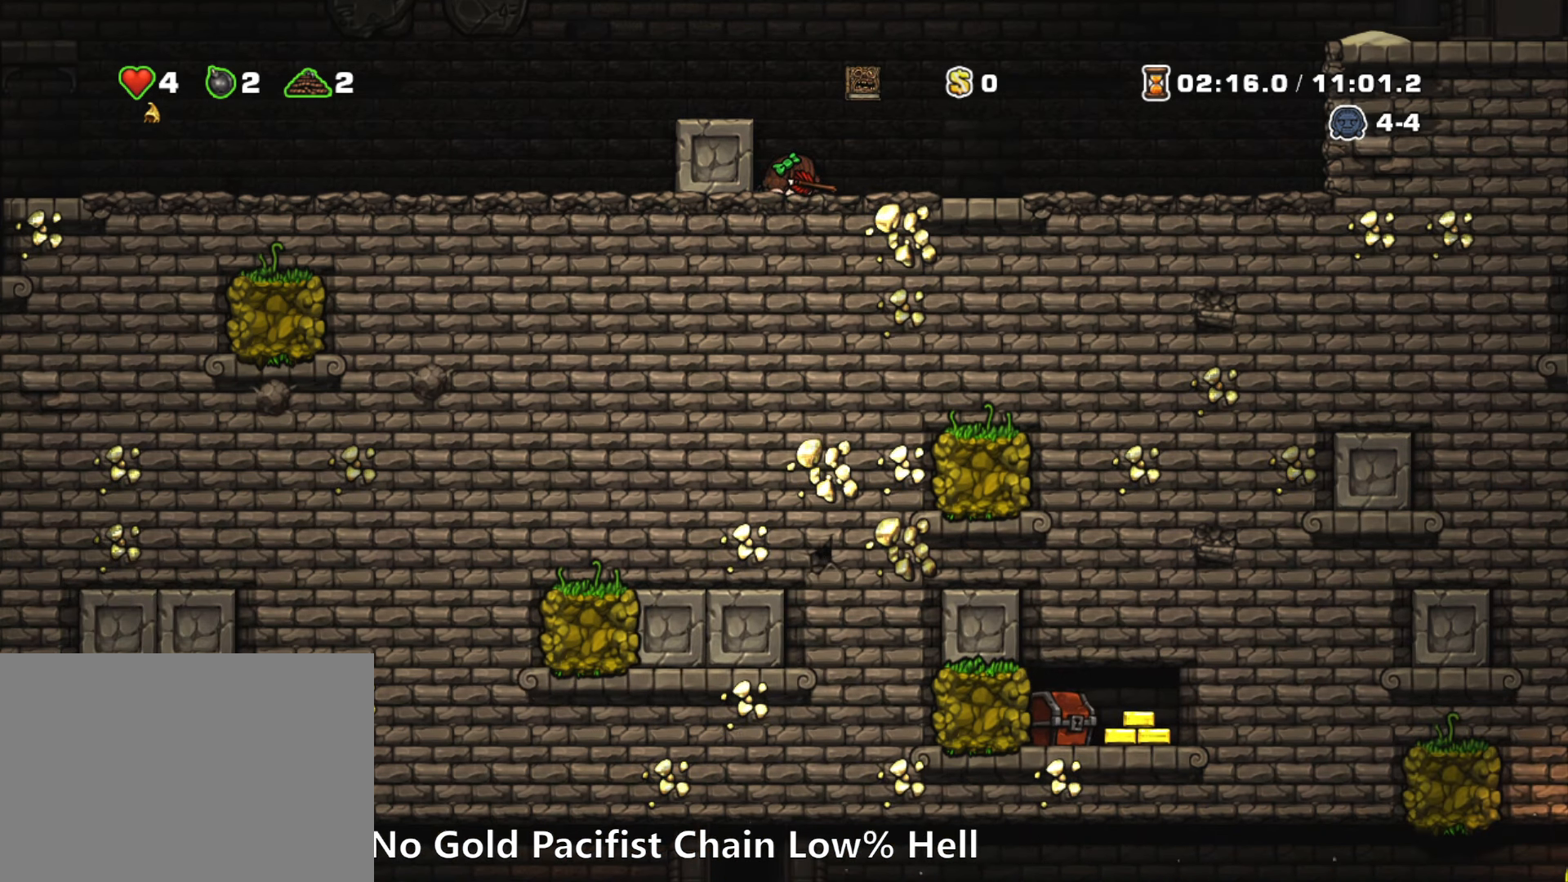
{"keys": ["down"], "events": []}
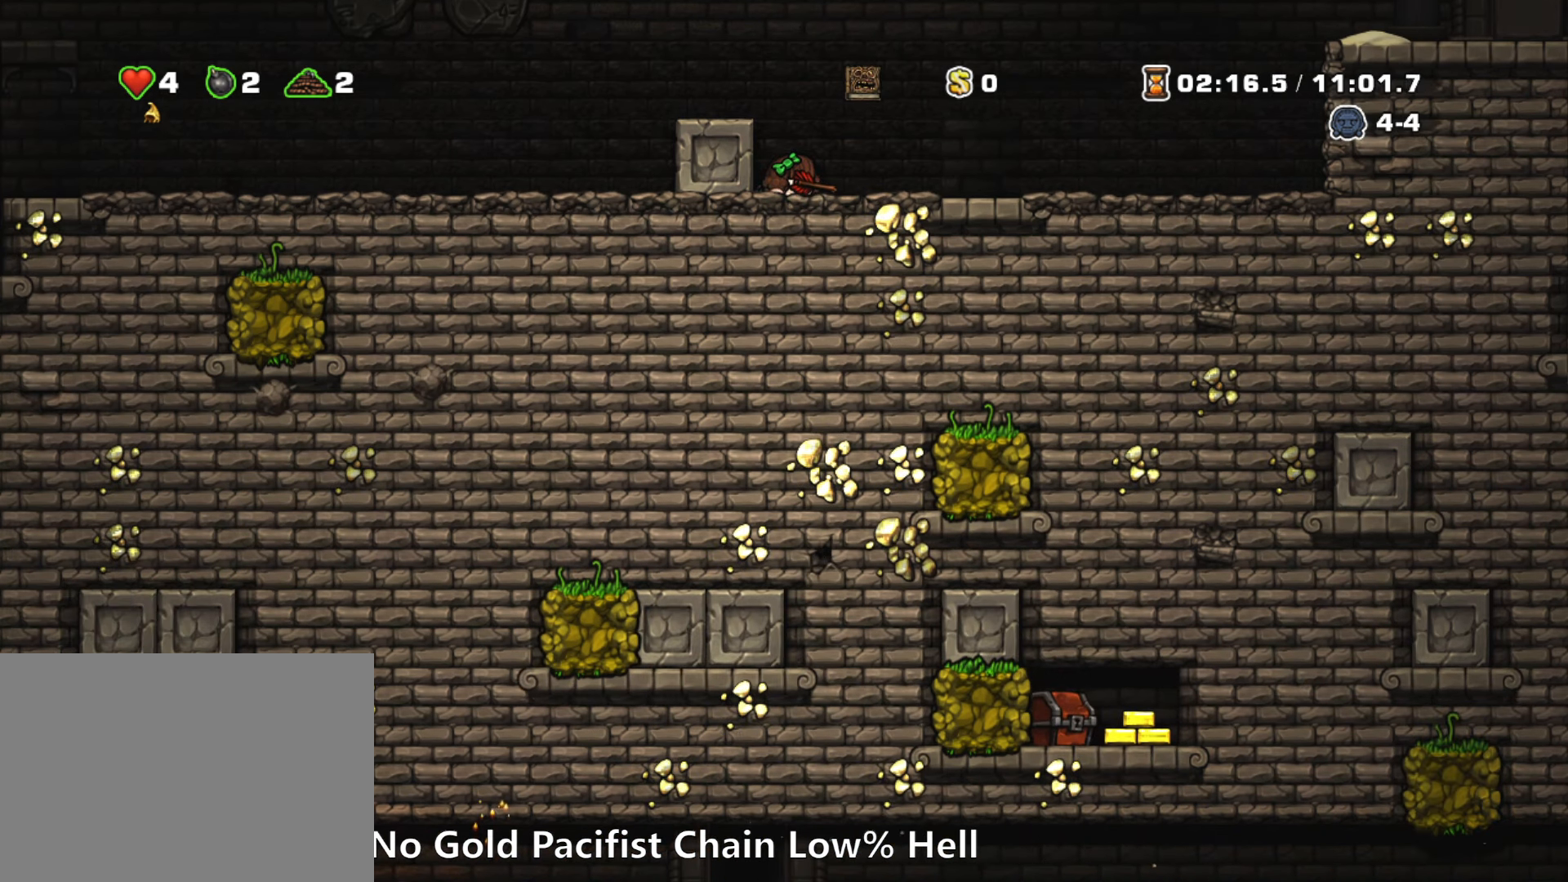
{"keys": ["down"], "events": []}
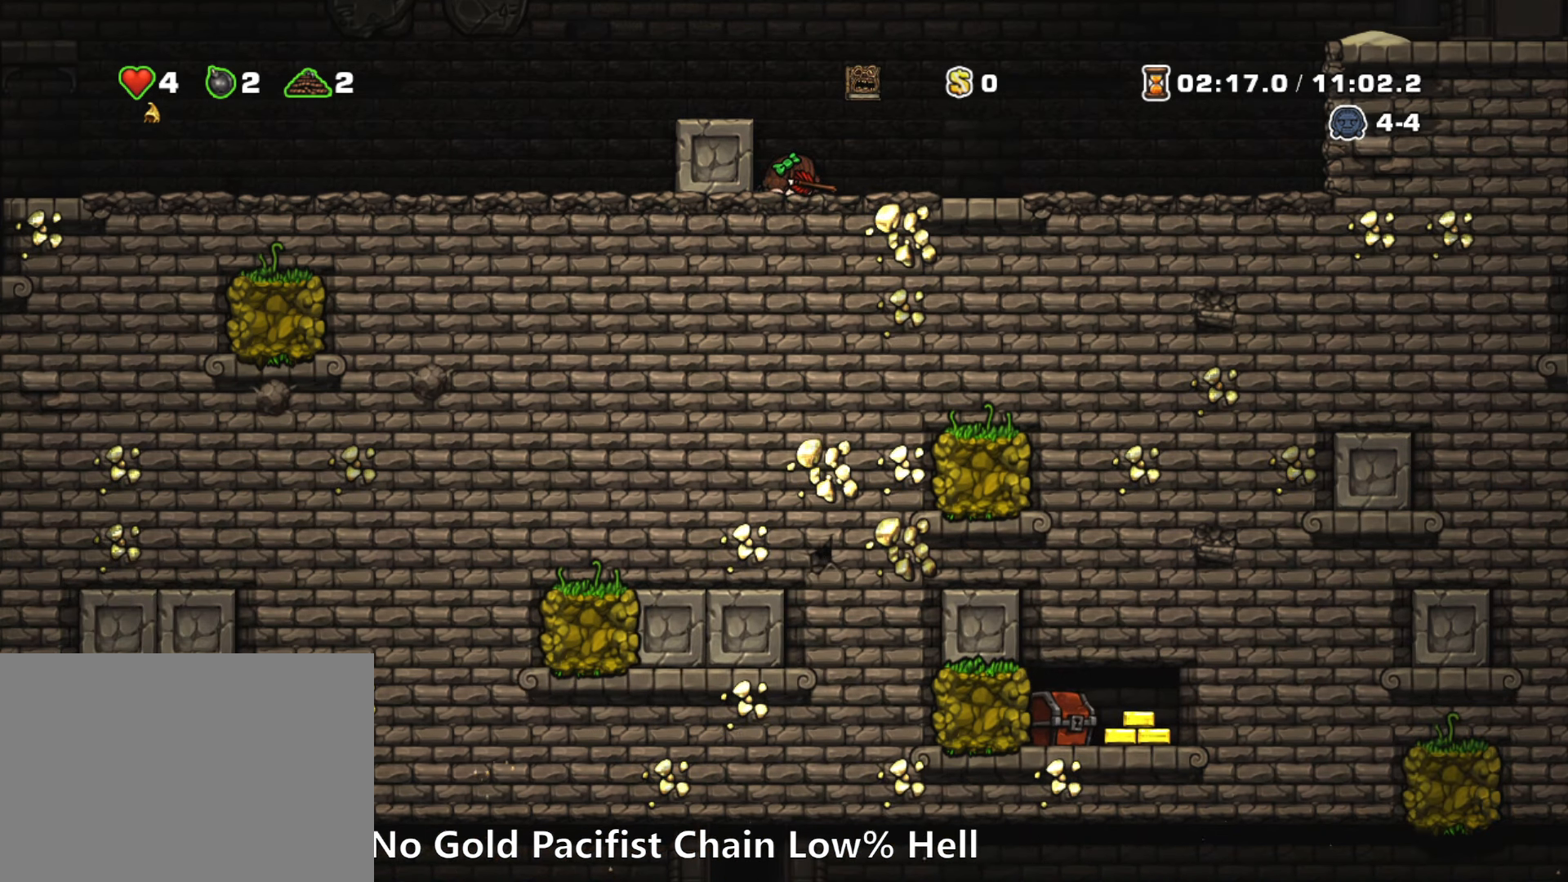
{"keys": ["down"], "events": []}
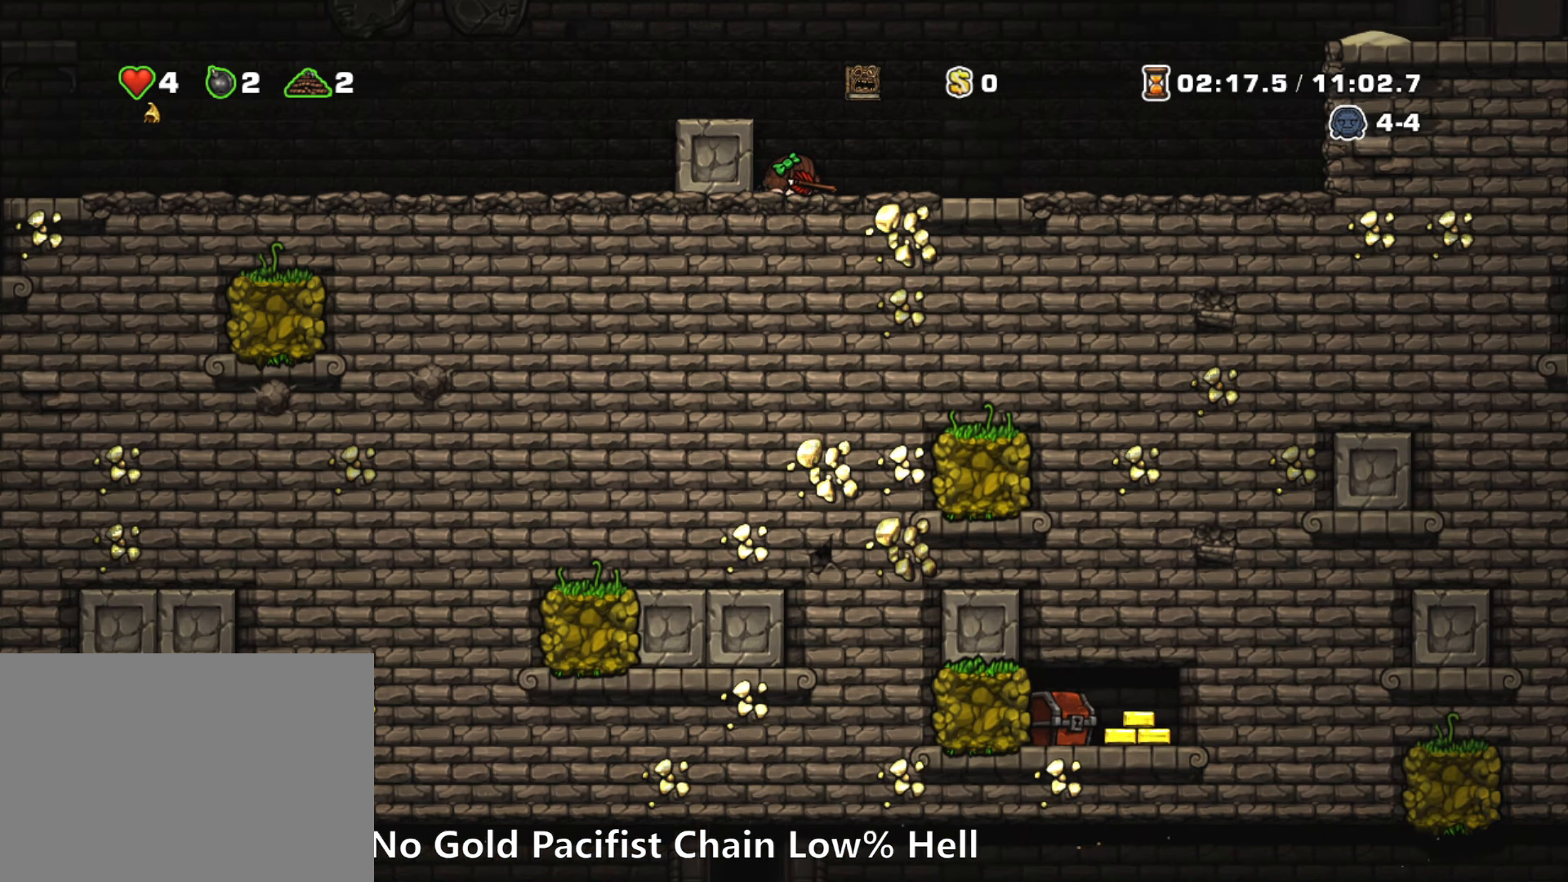
{"keys": ["down"], "events": []}
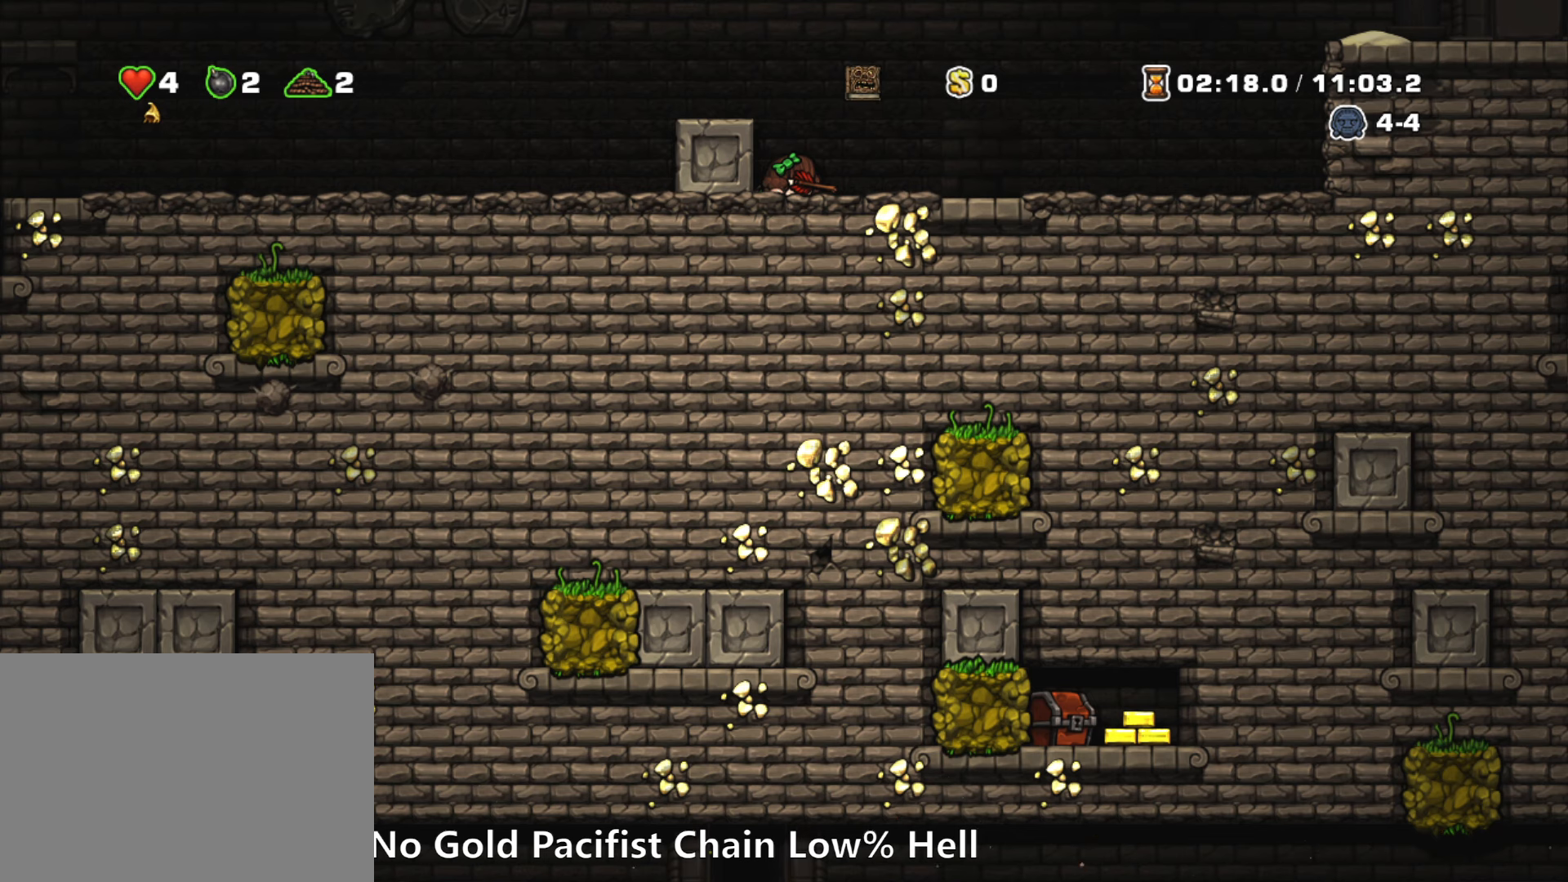
{"keys": ["down"], "events": []}
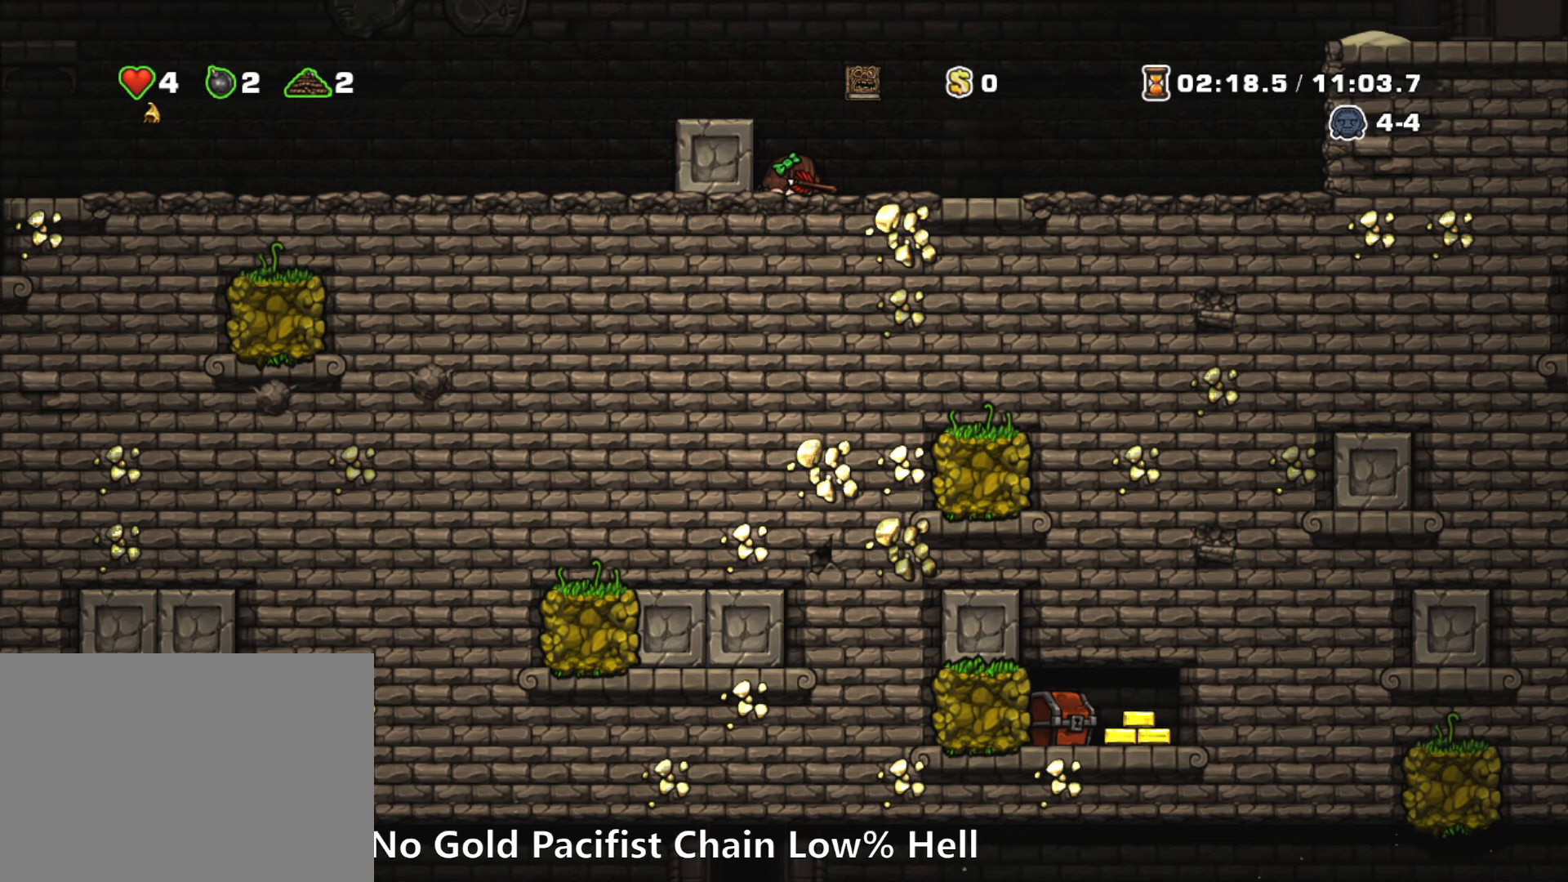
{"keys": ["down"], "events": []}
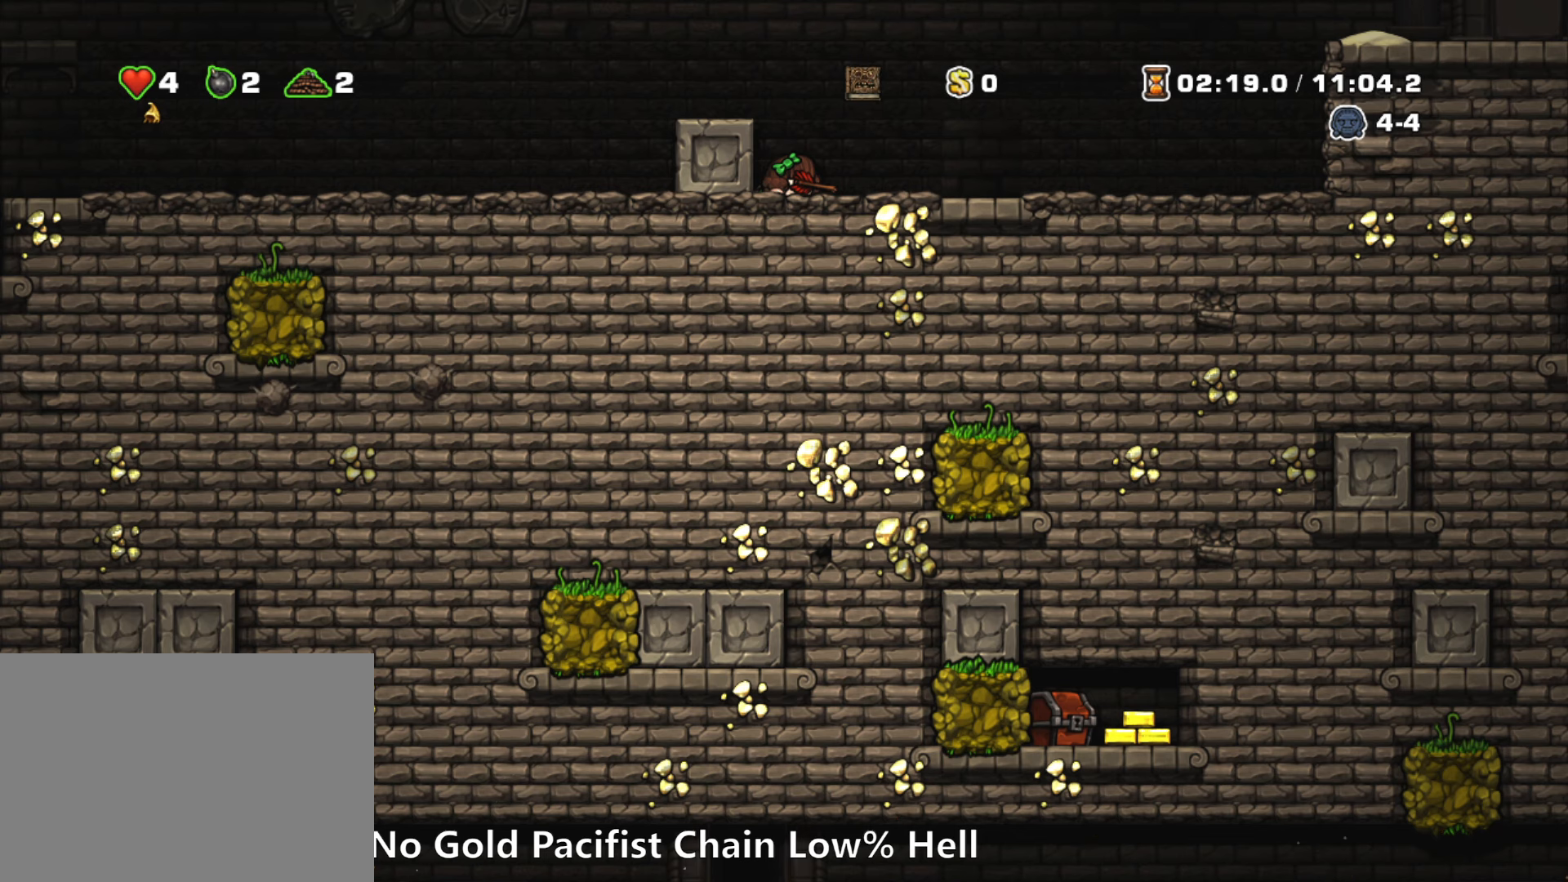
{"keys": ["down"], "events": []}
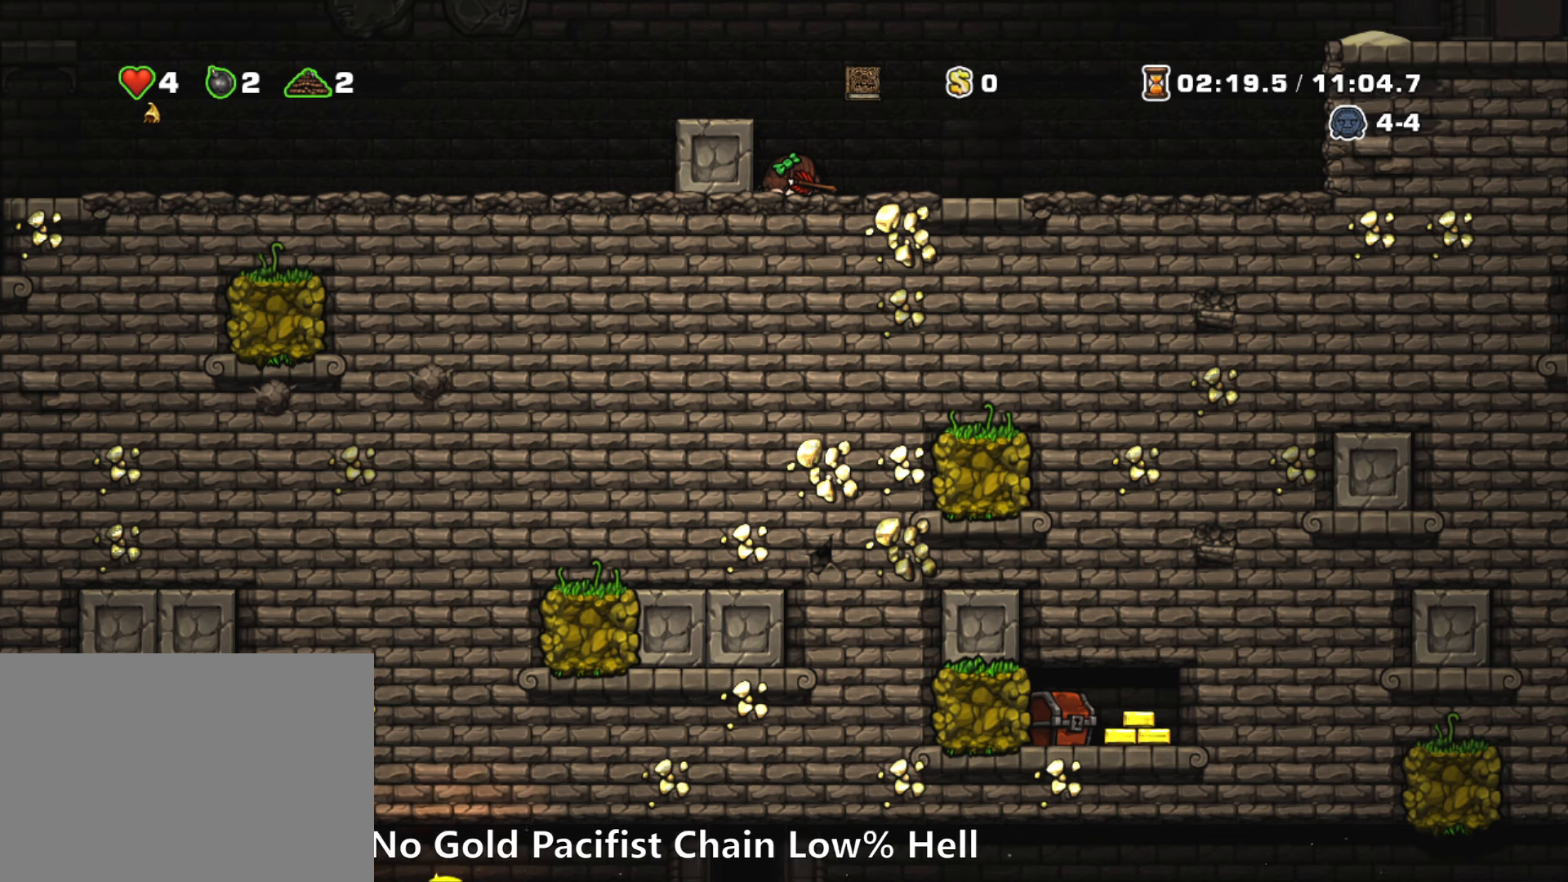
{"keys": ["down"], "events": []}
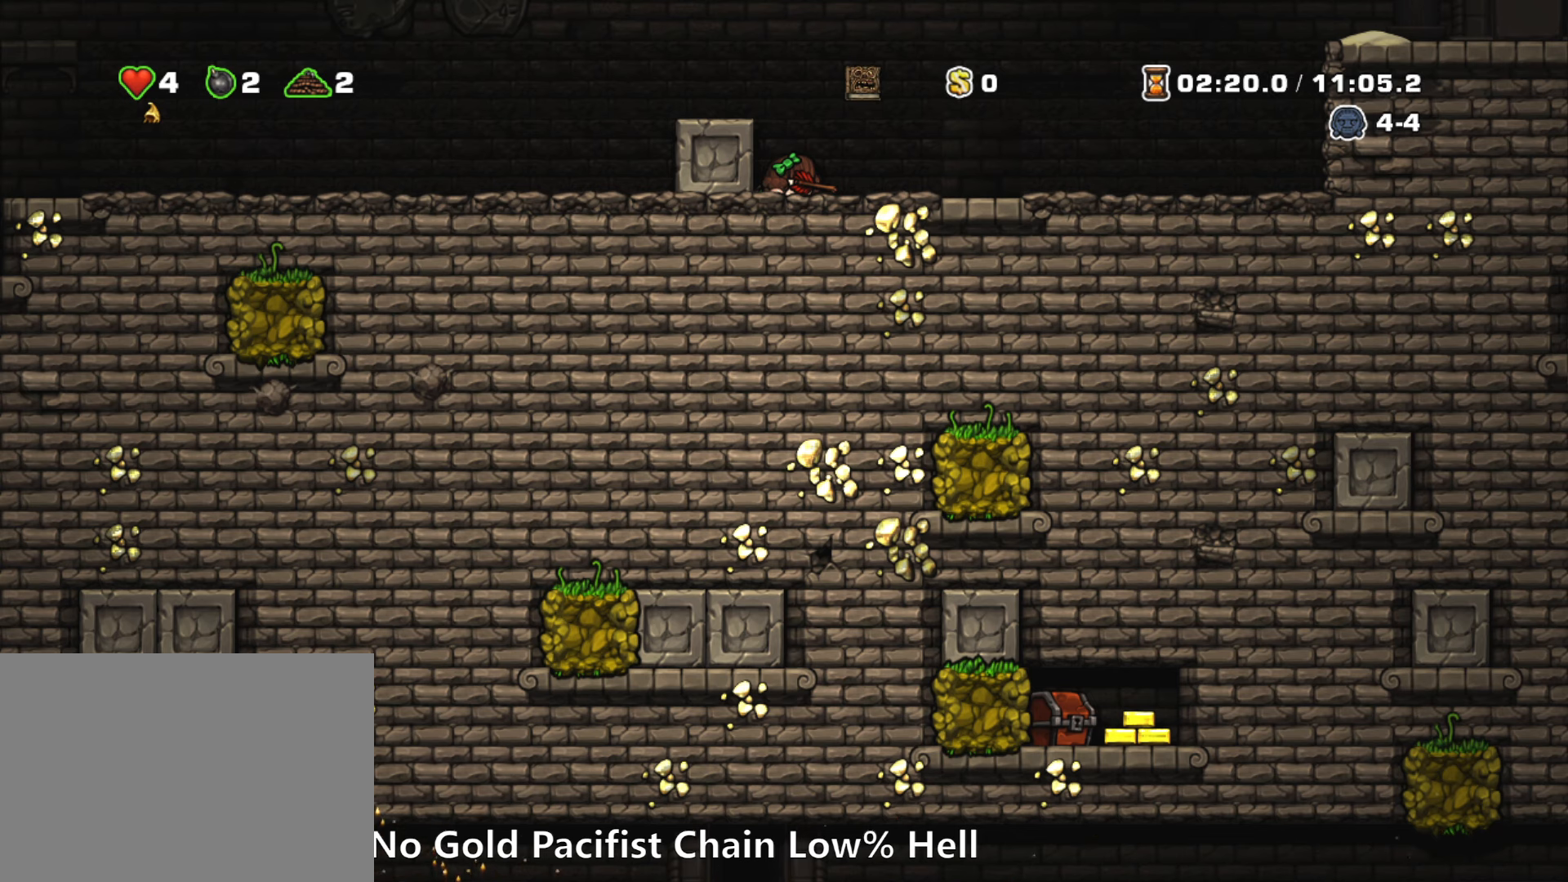
{"keys": ["down"], "events": []}
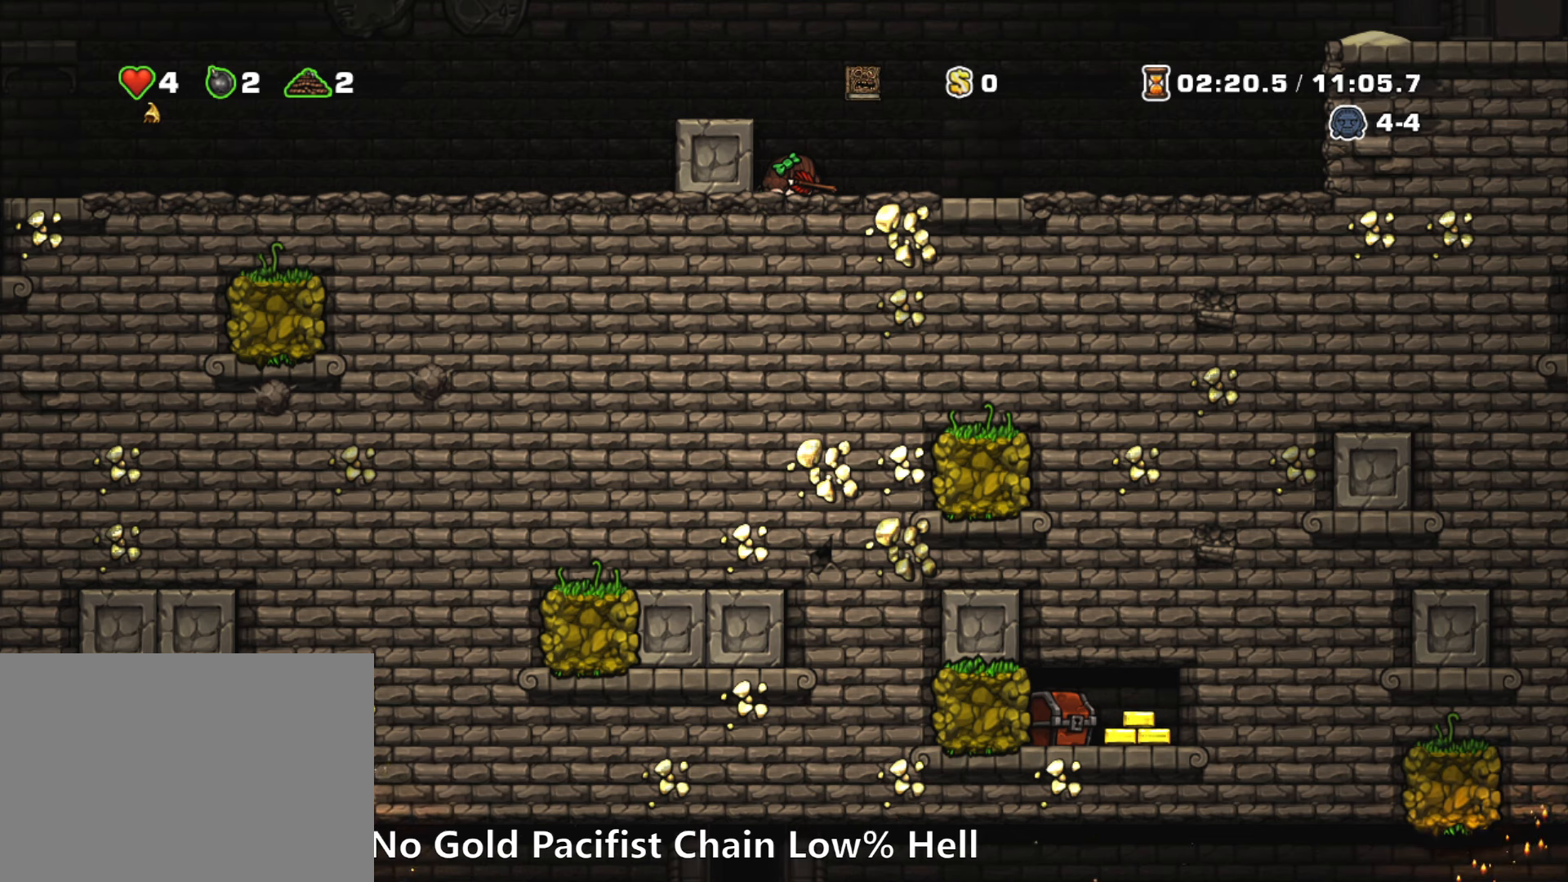
{"keys": ["down"], "events": []}
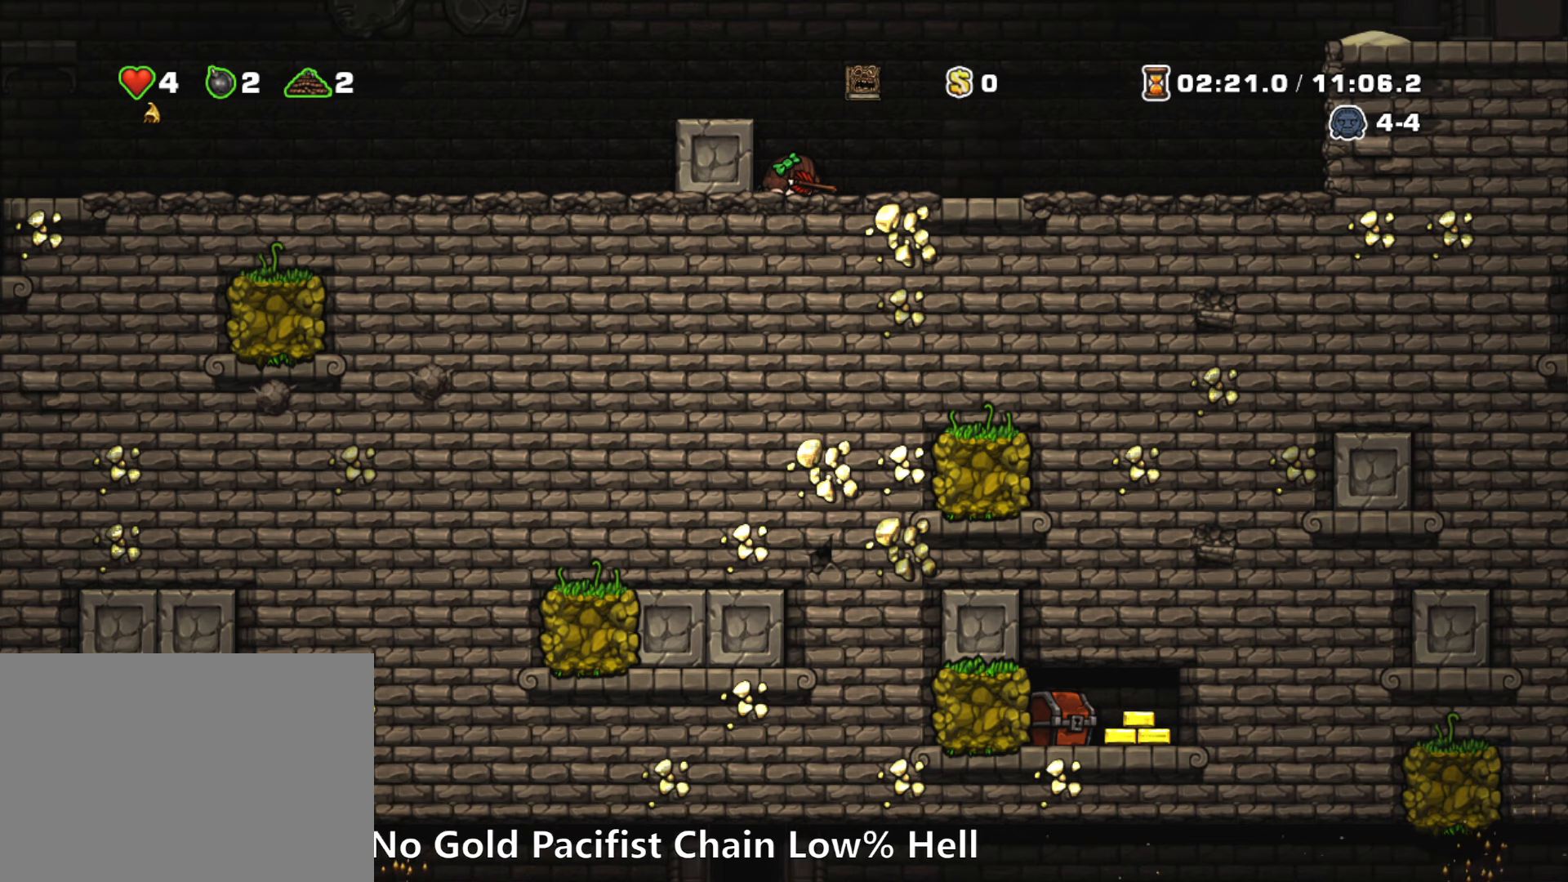
{"keys": ["left", "run"], "events": [[166, "down", "up"], [166, "left", "down"], [166, "run", "down"]]}
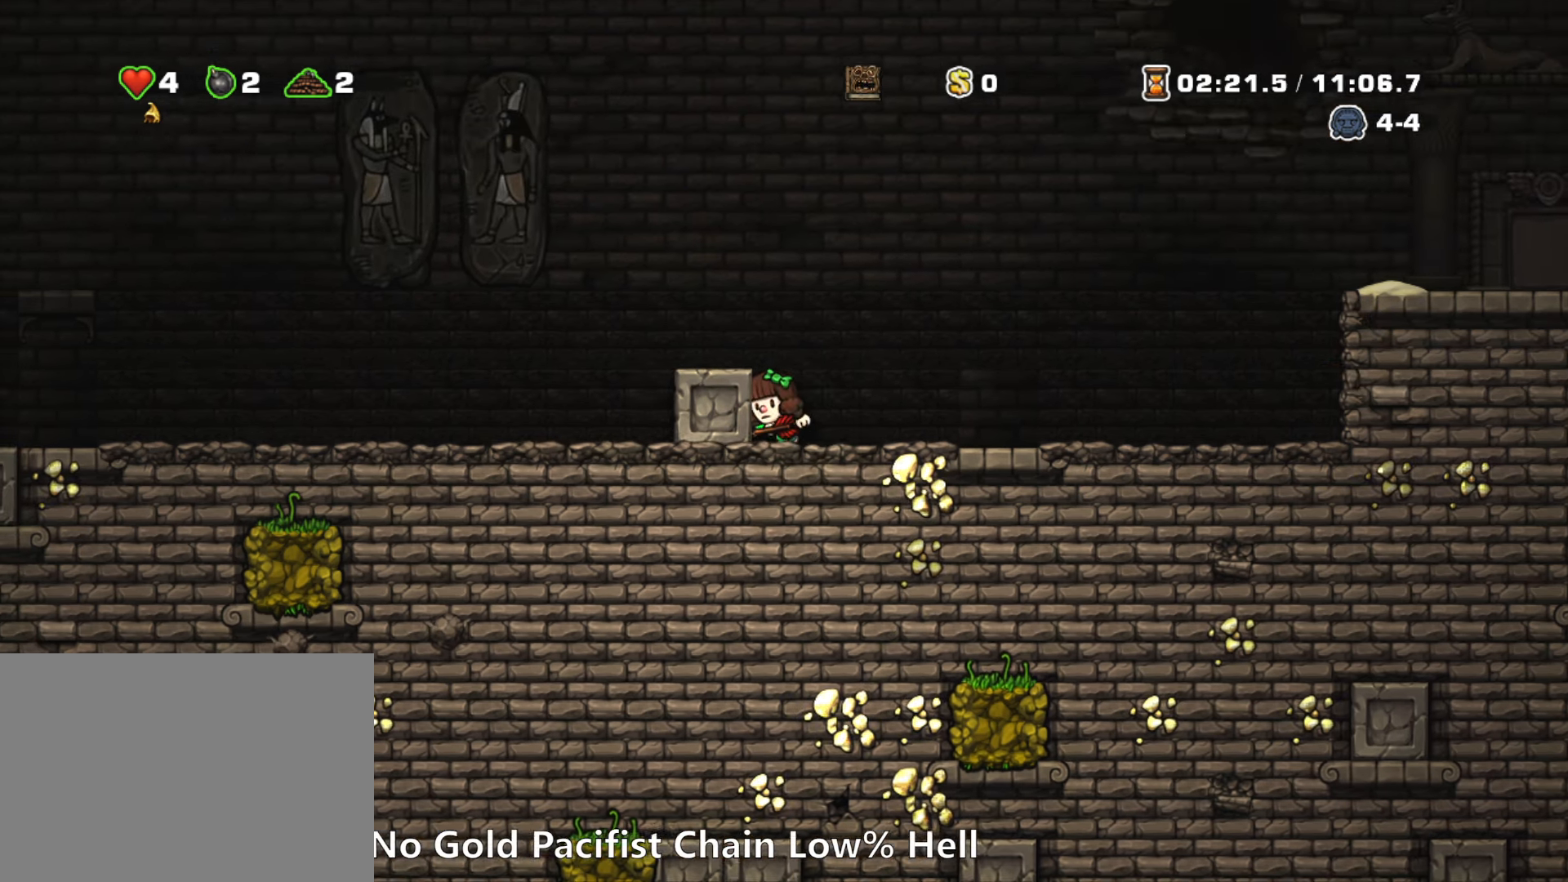
{"keys": ["left", "run"], "events": []}
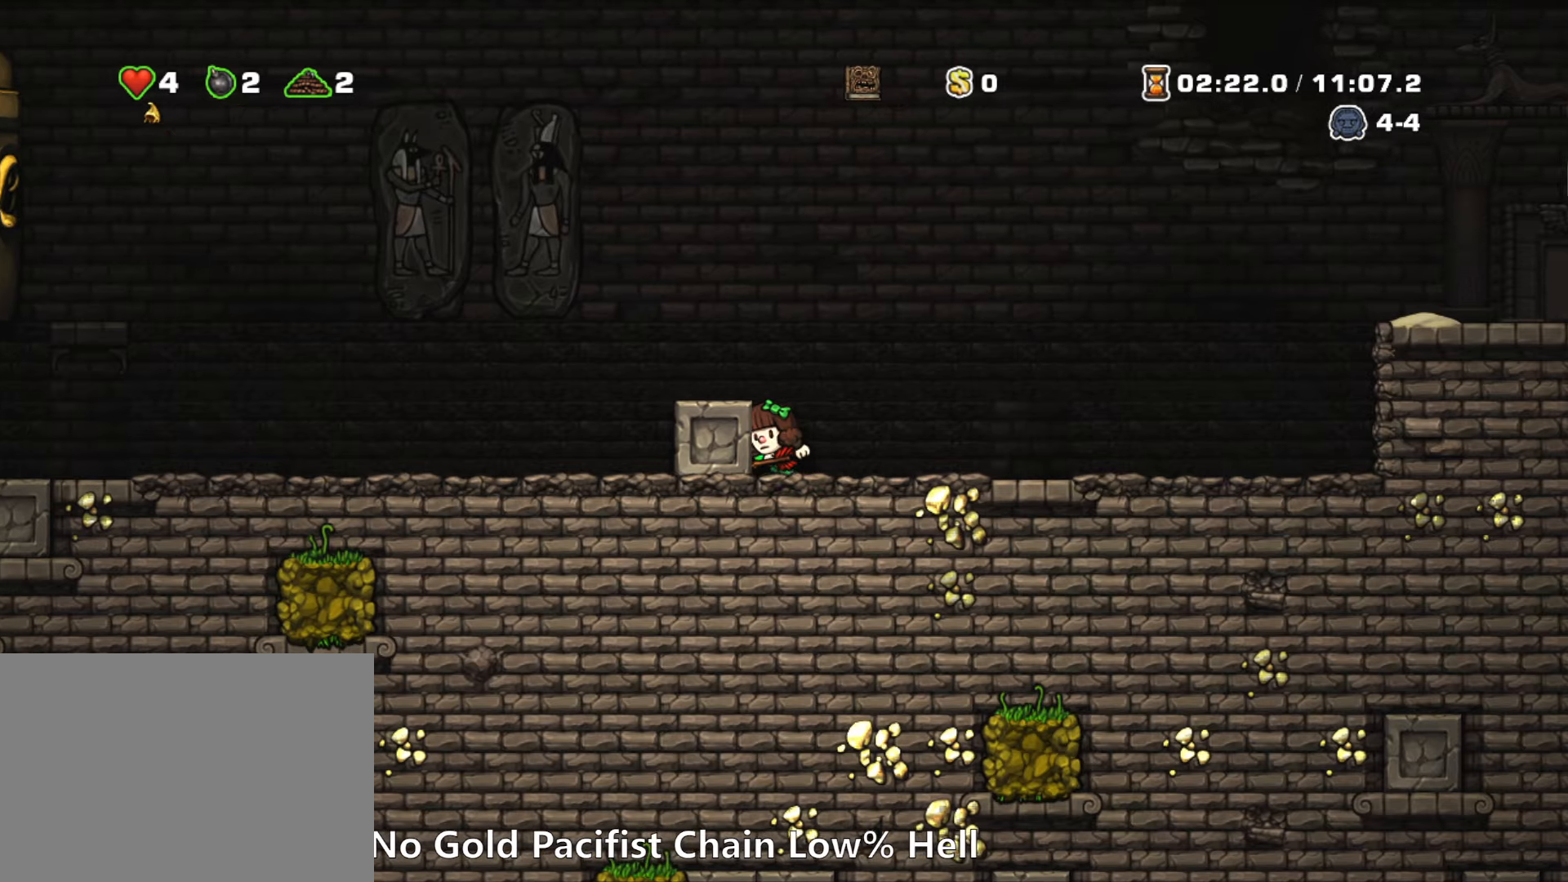
{"keys": ["left", "run"], "events": []}
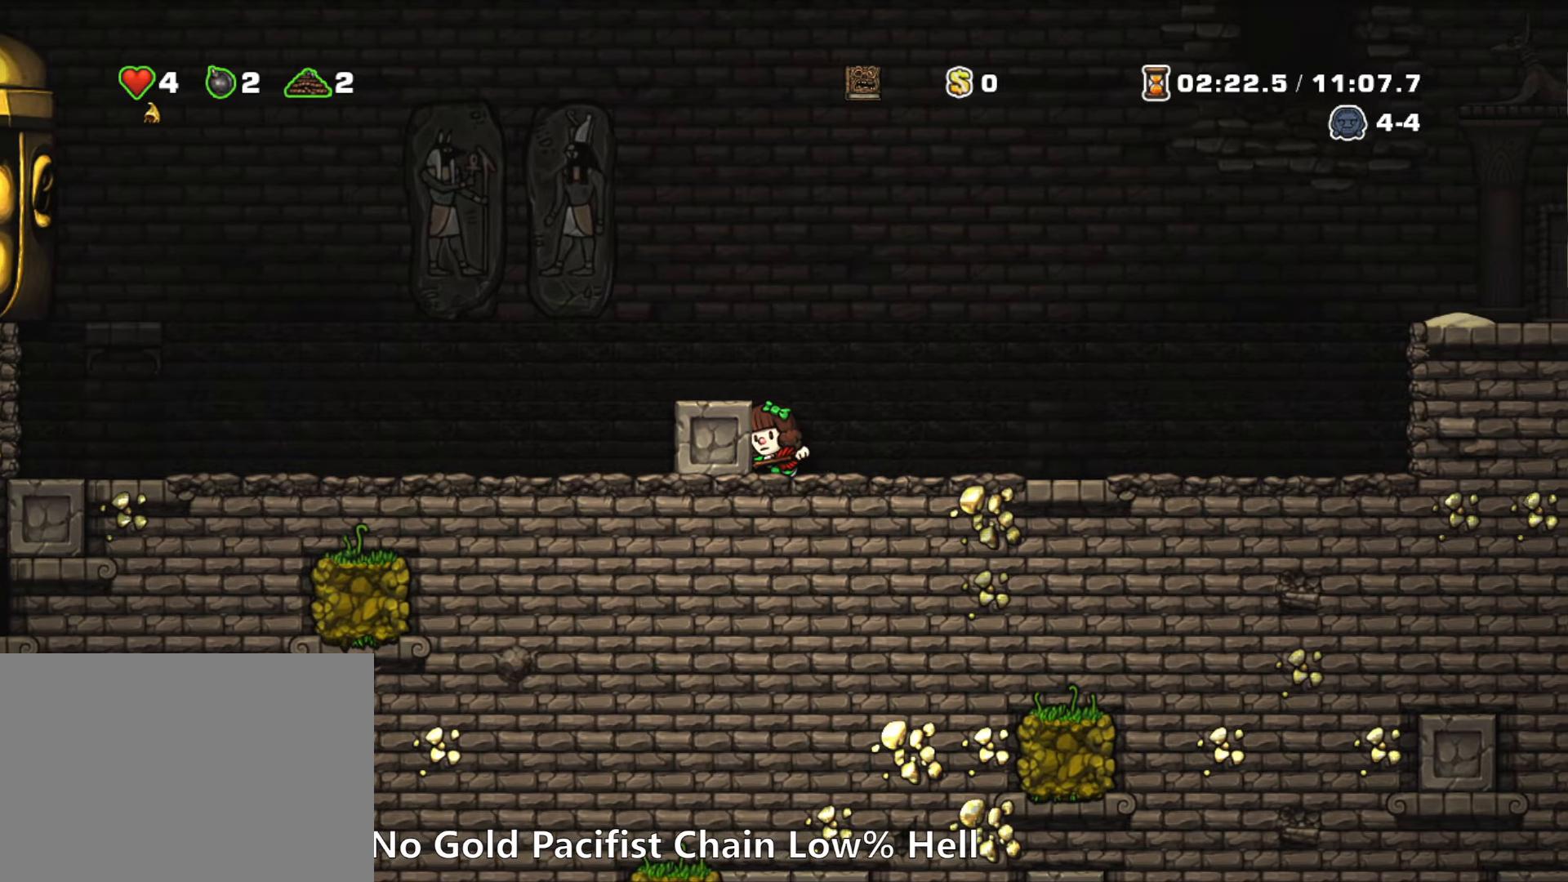
{"keys": ["left", "run"], "events": []}
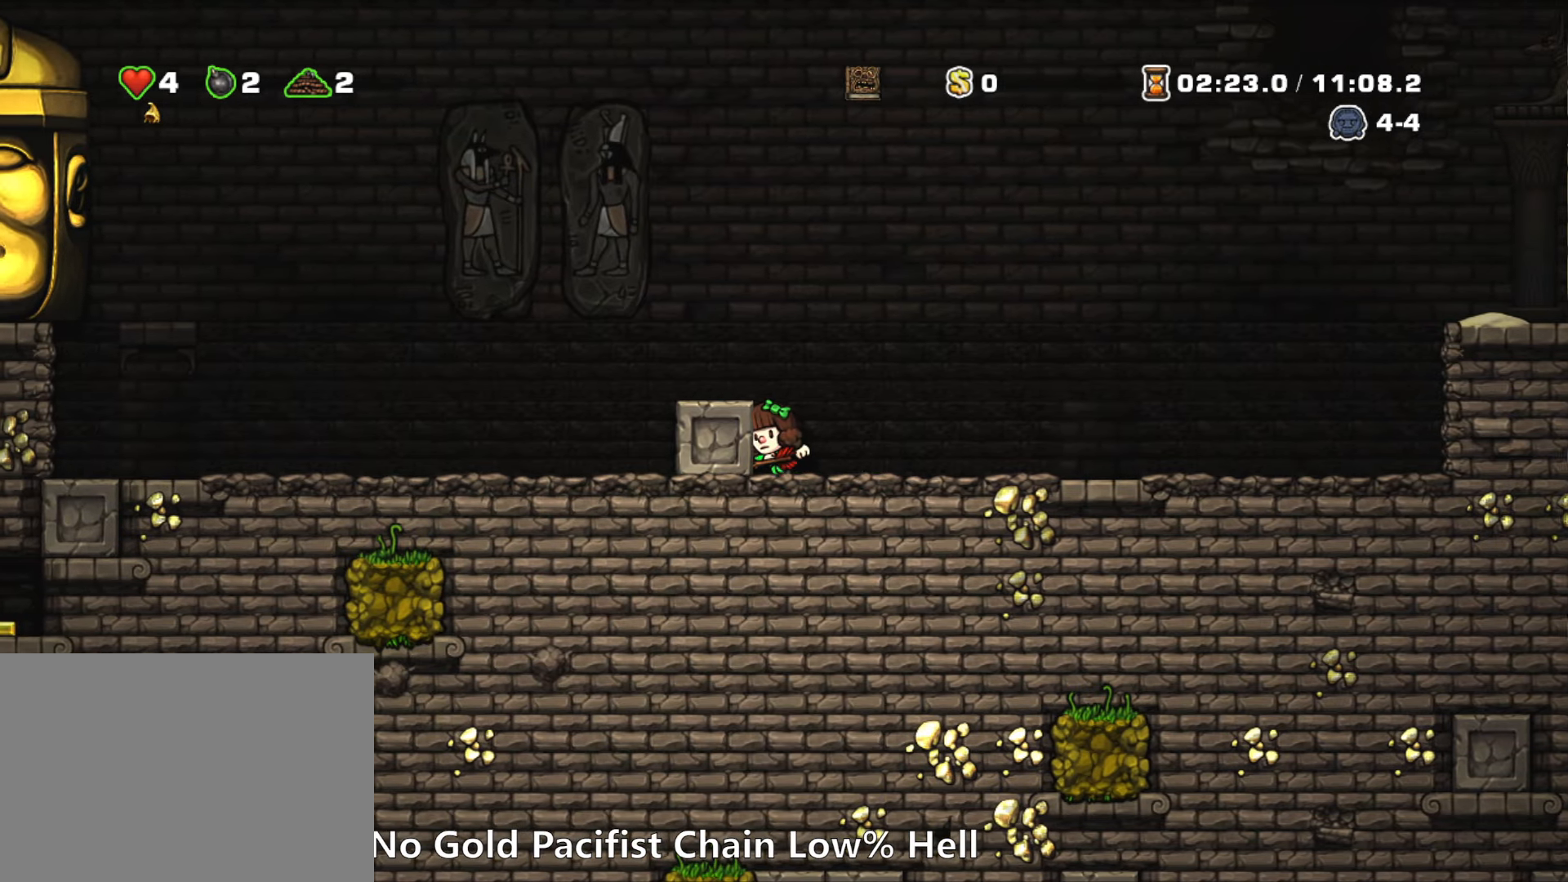
{"keys": ["left", "run"], "events": []}
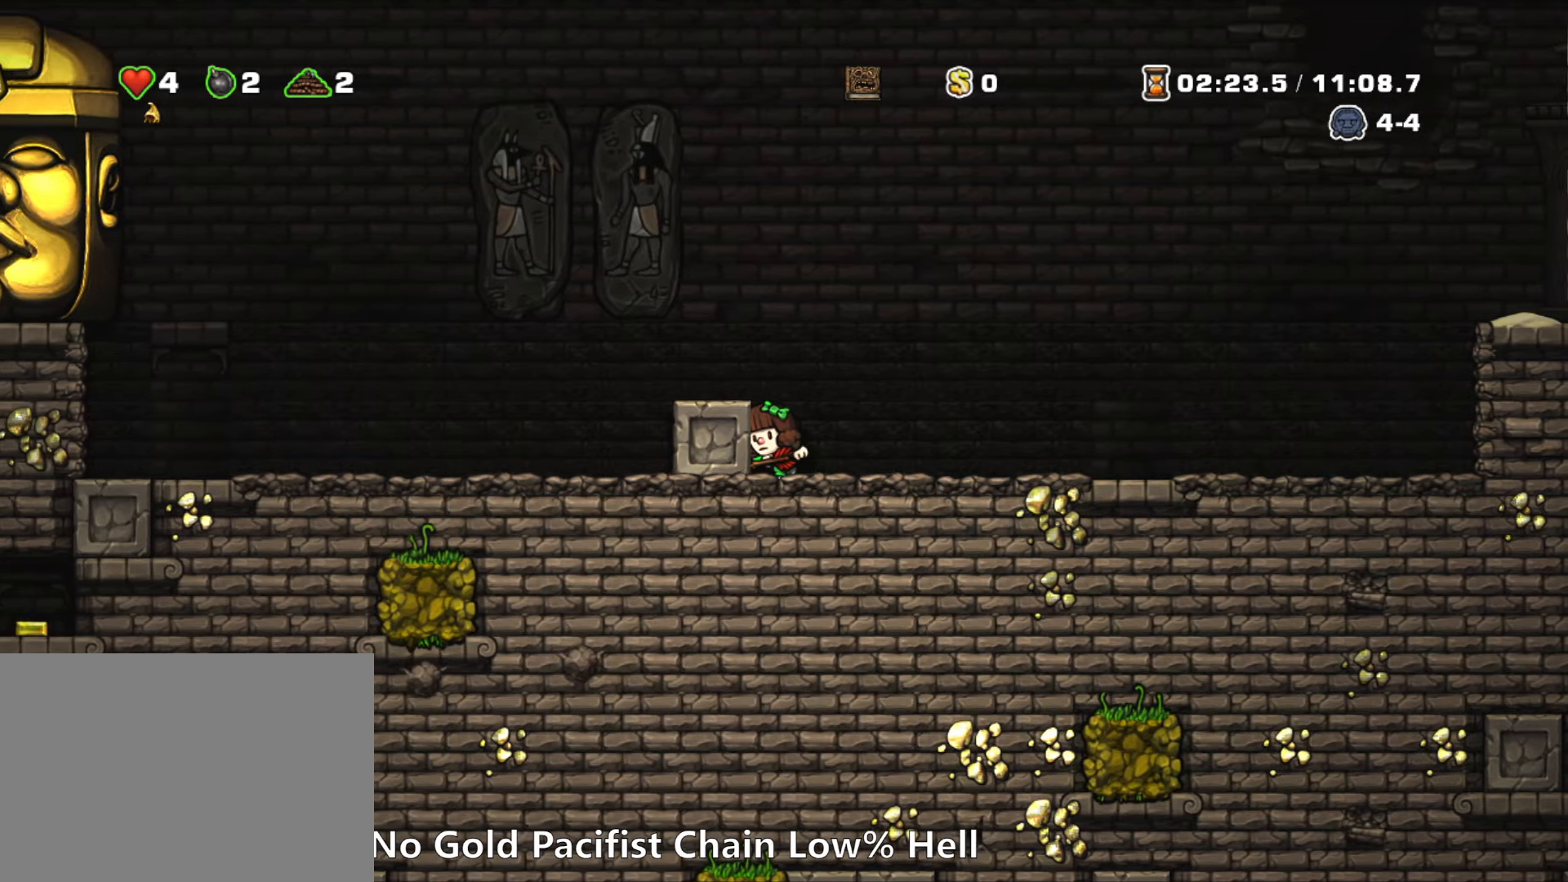
{"keys": ["left", "run"], "events": []}
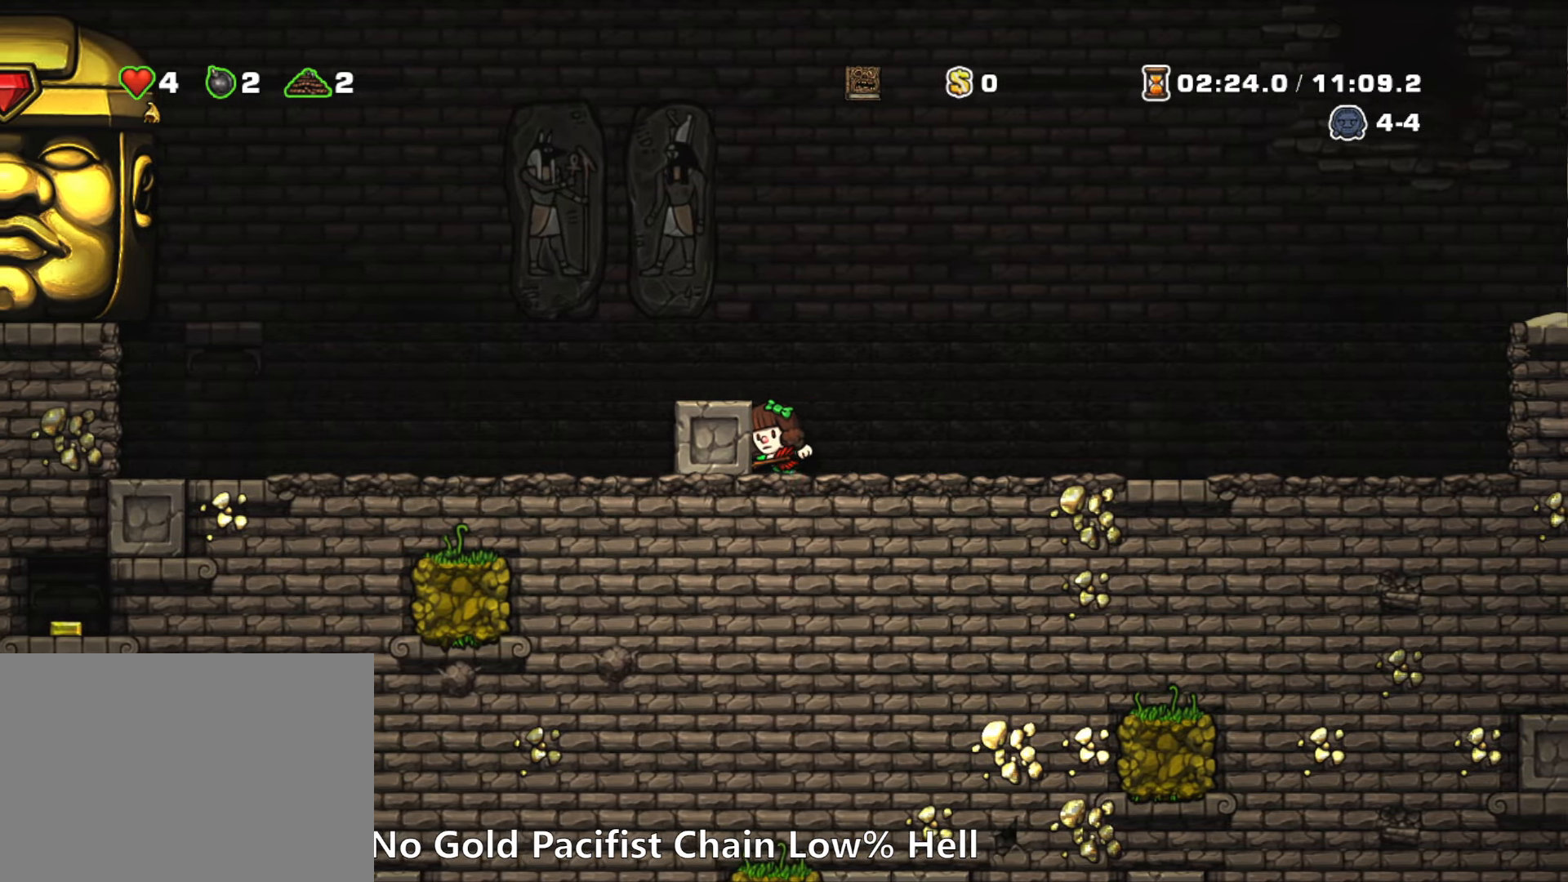
{"keys": ["left", "run"], "events": []}
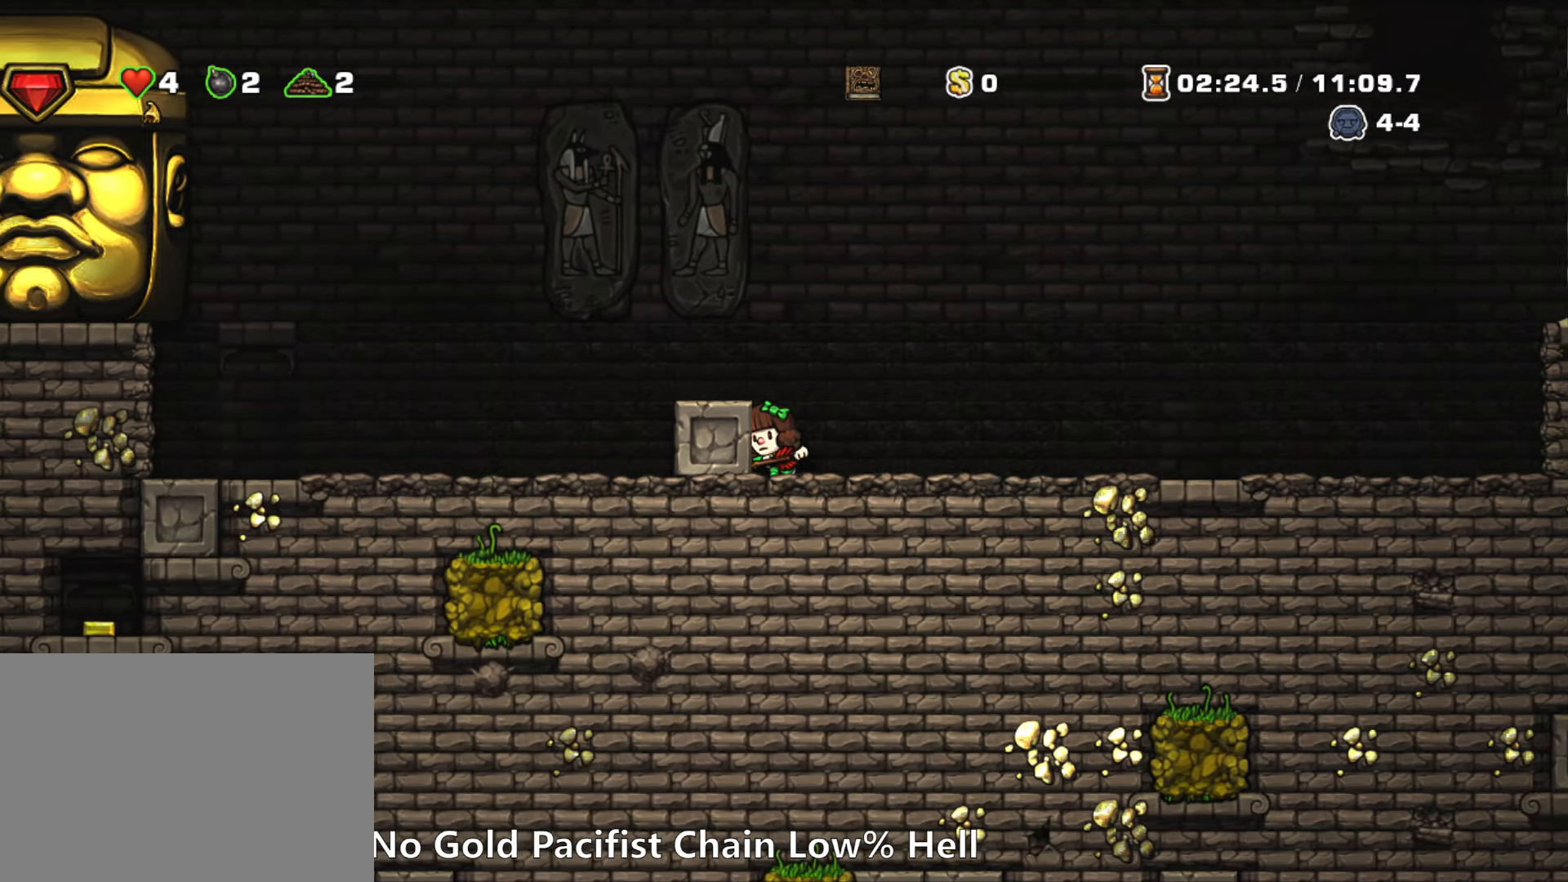
{"keys": ["left", "run"], "events": []}
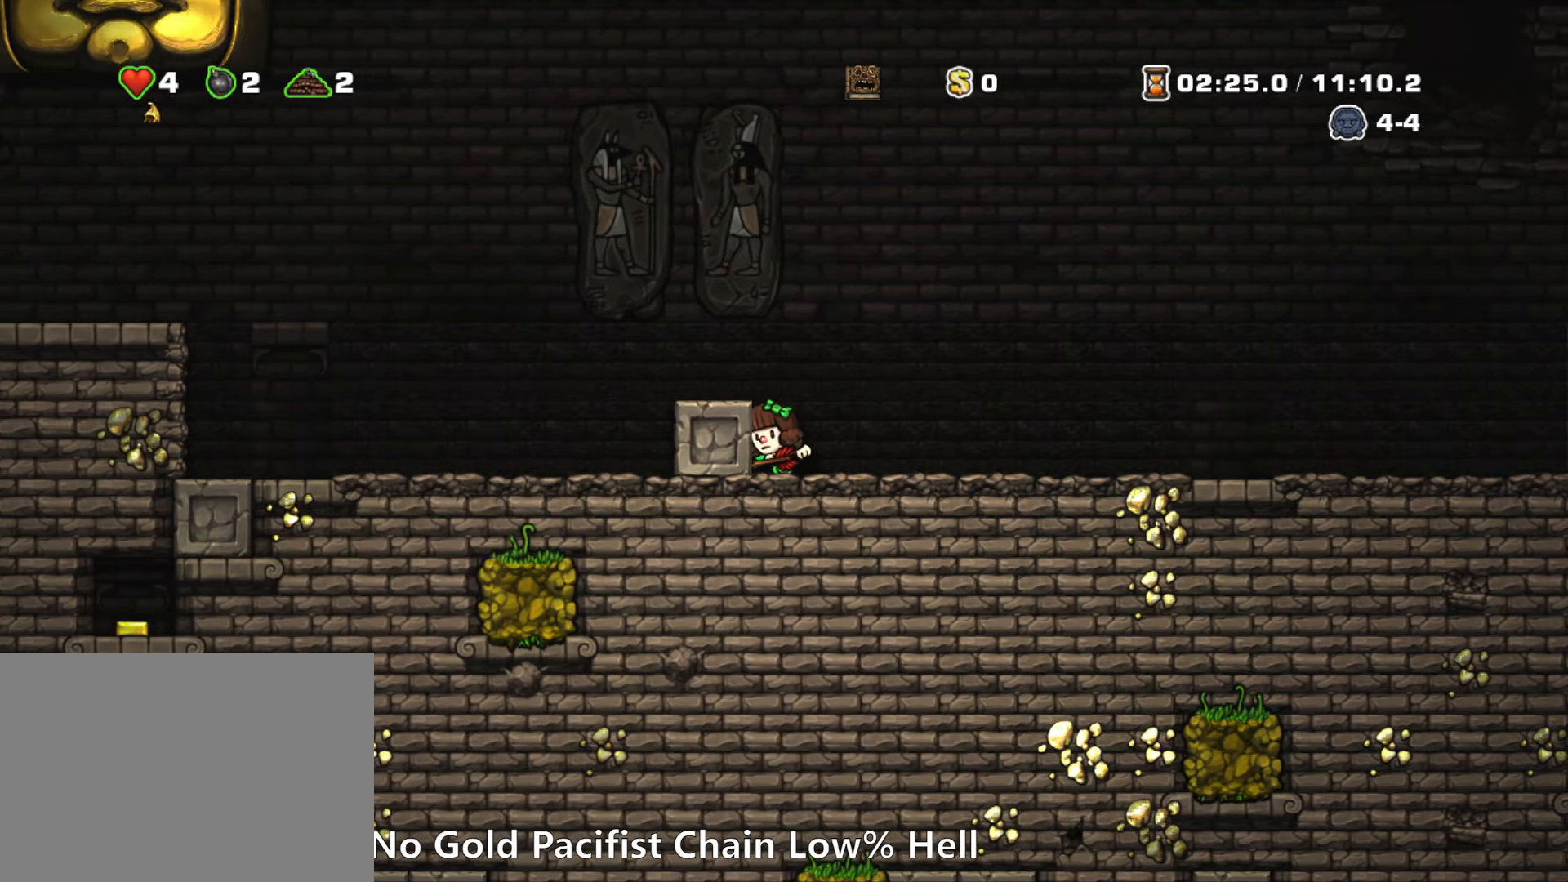
{"keys": ["left", "run"], "events": []}
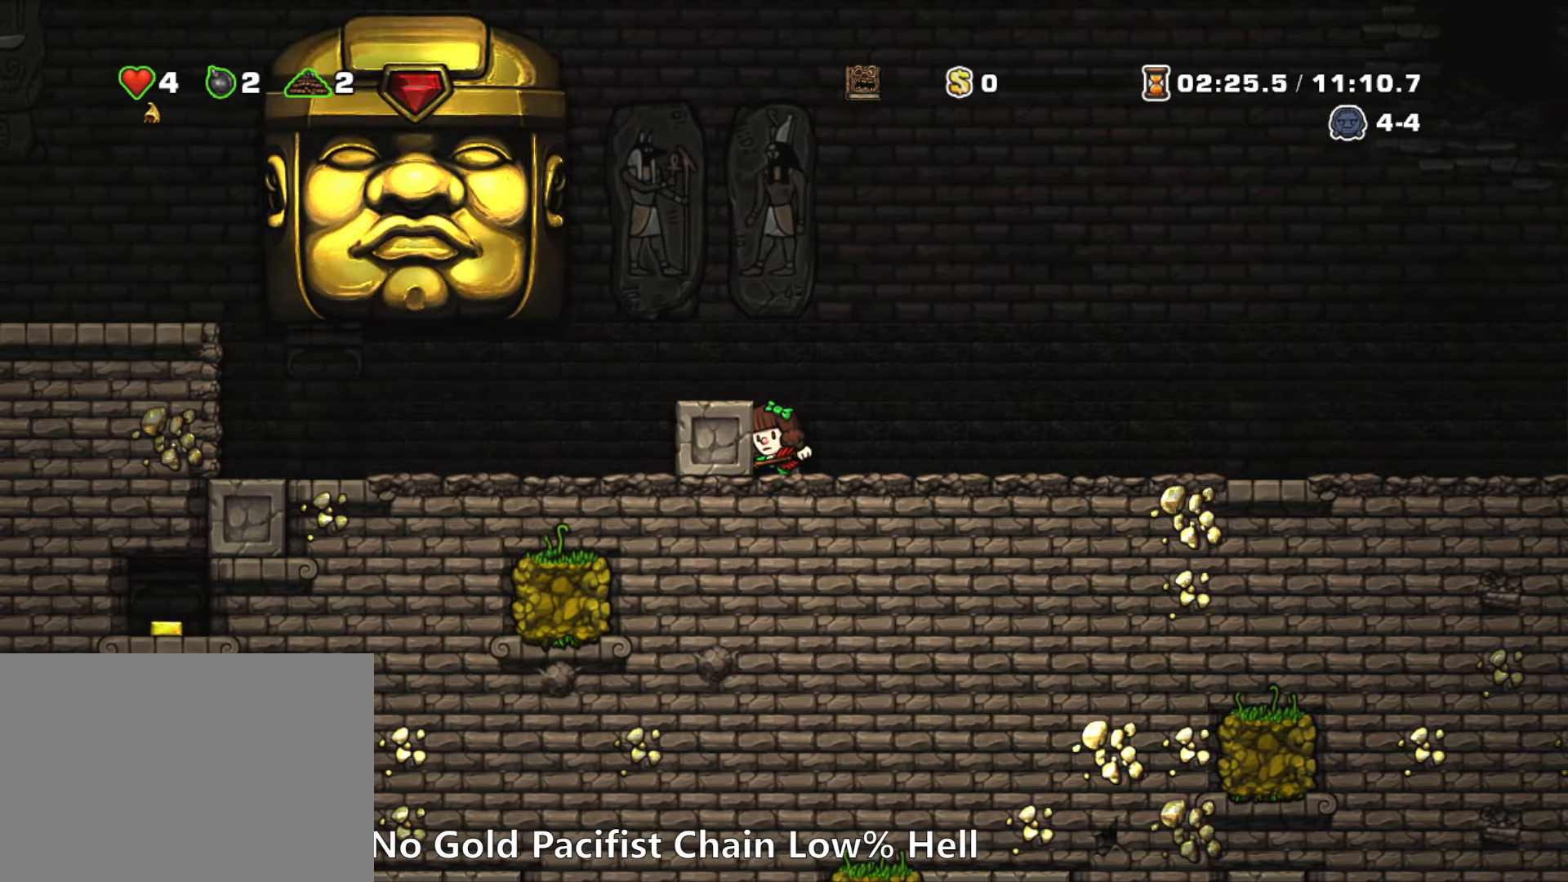
{"keys": ["right", "run"], "events": [[167, "run", "up"], [250, "right", "down"], [300, "left", "up"], [350, "run", "down"]]}
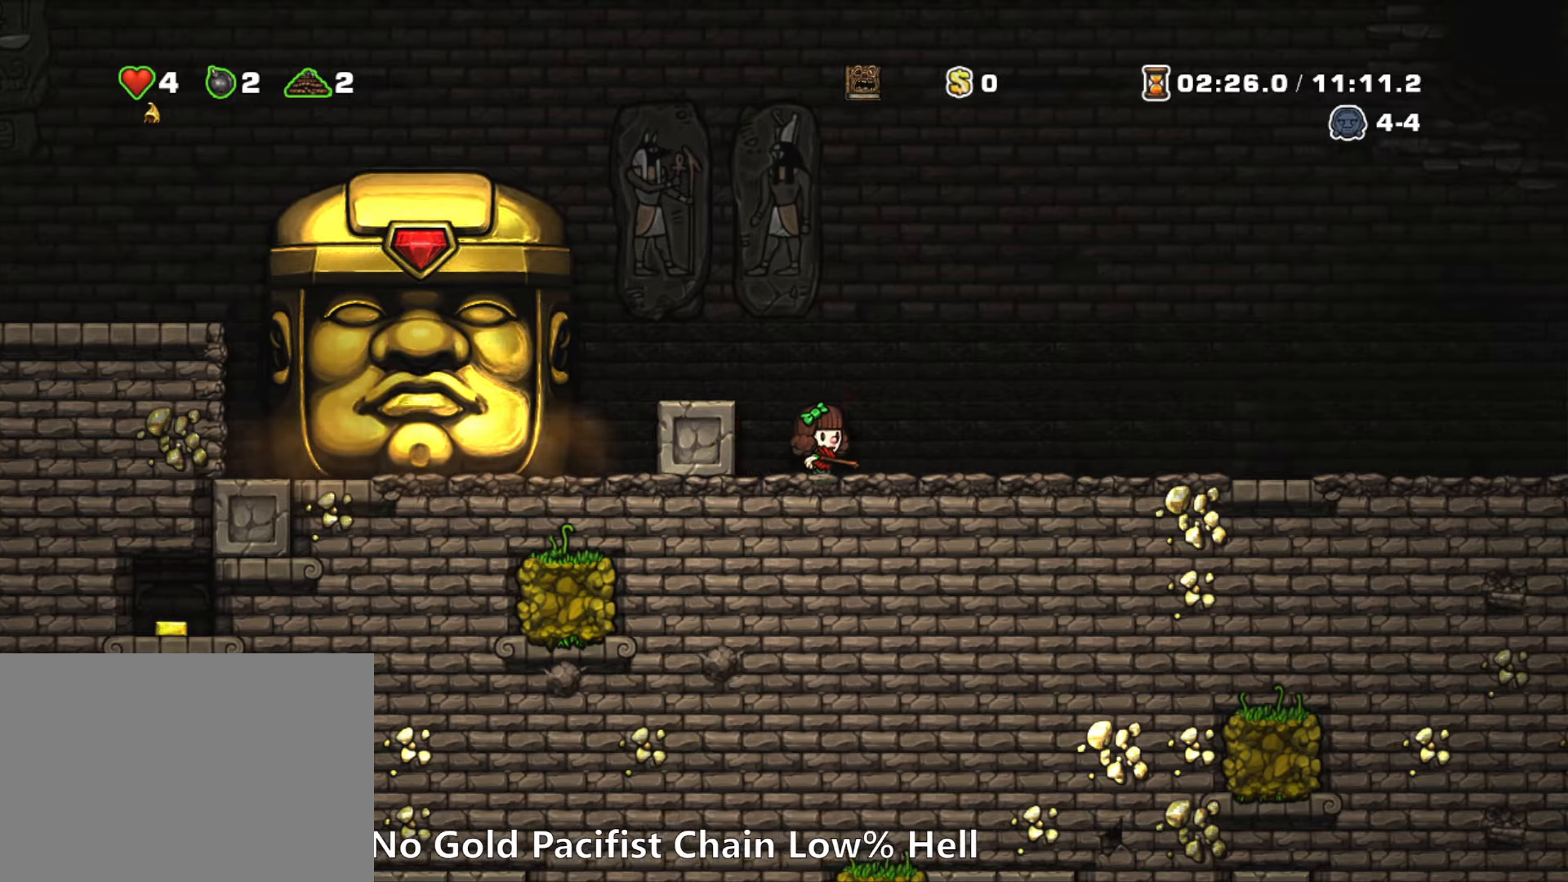
{"keys": ["right"], "events": [[84, "z", "down"], [184, "z", "up"], [217, "right", "up"], [267, "run", "up"], [417, "right", "down"]]}
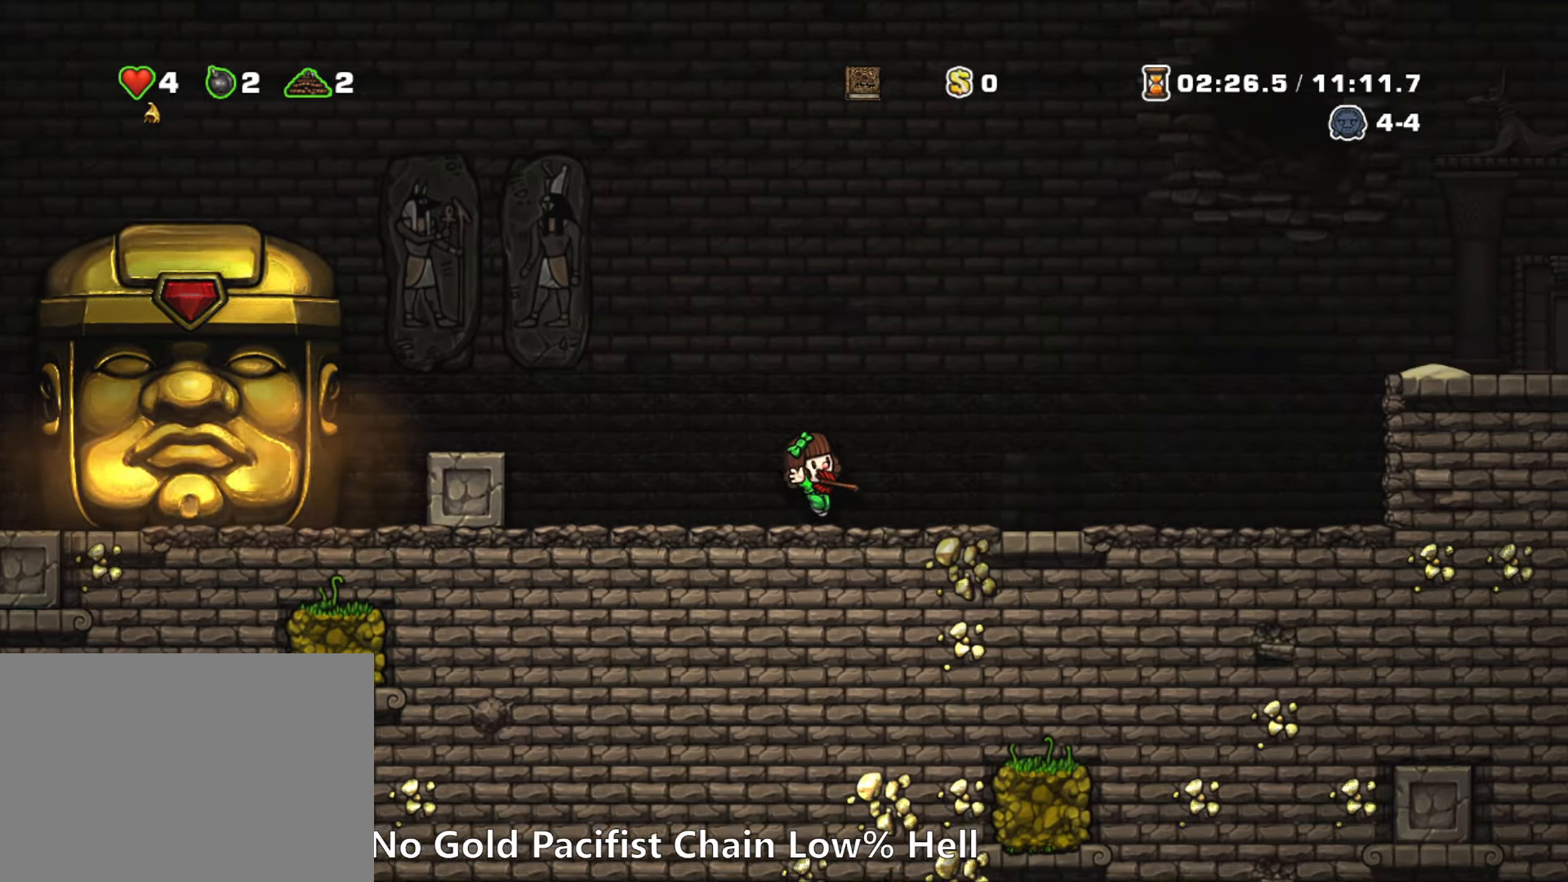
{"keys": ["right"], "events": [[50, "right", "up"], [467, "right", "down"]]}
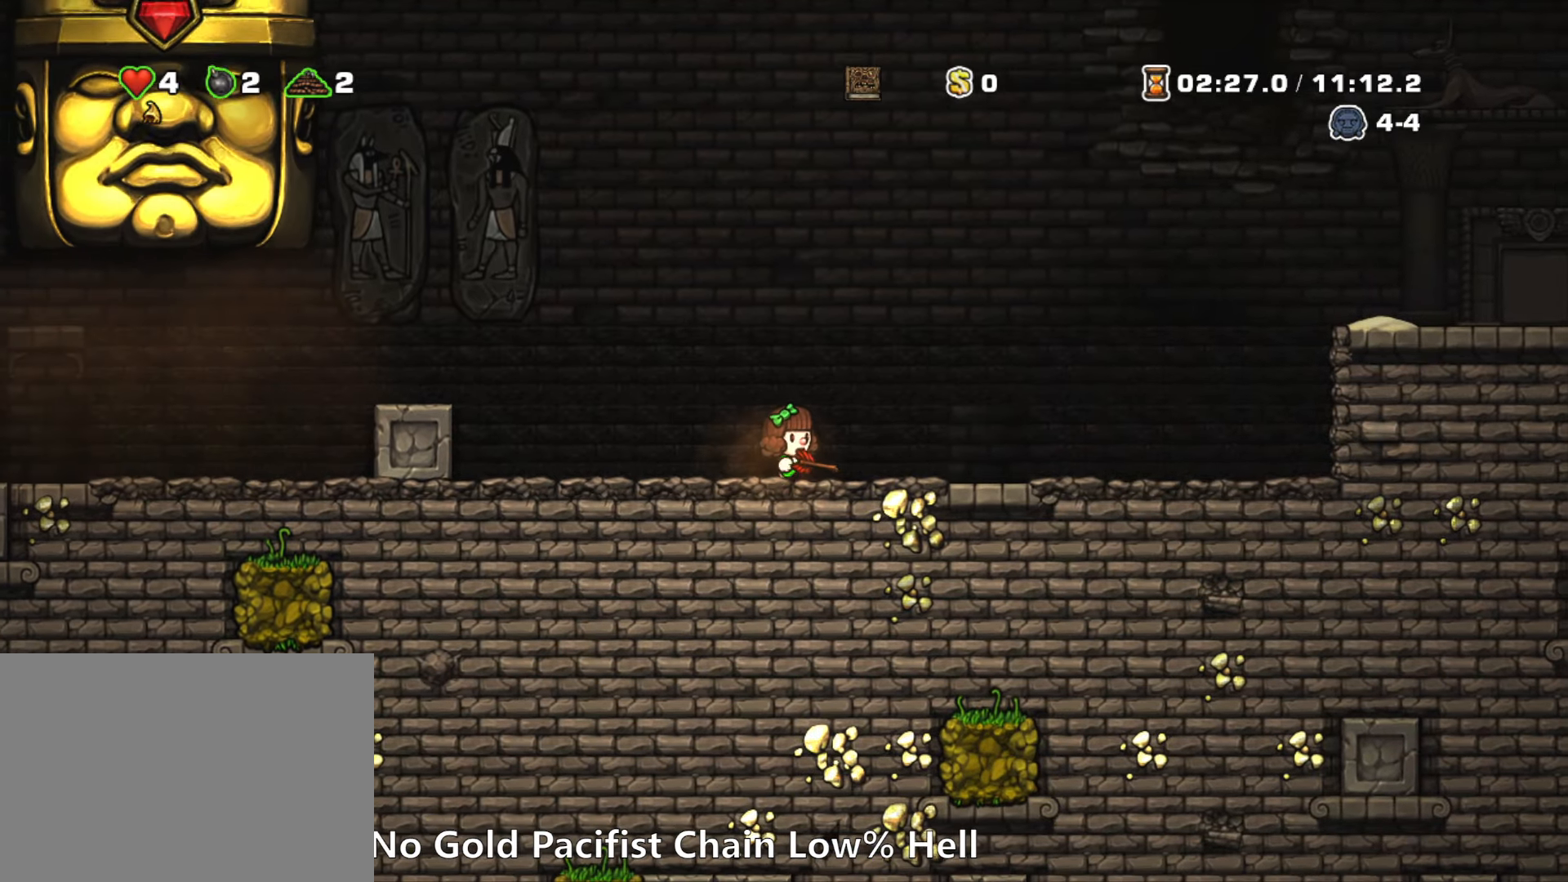
{"keys": [], "events": [[17, "run", "down"], [200, "run", "up"], [450, "right", "up"]]}
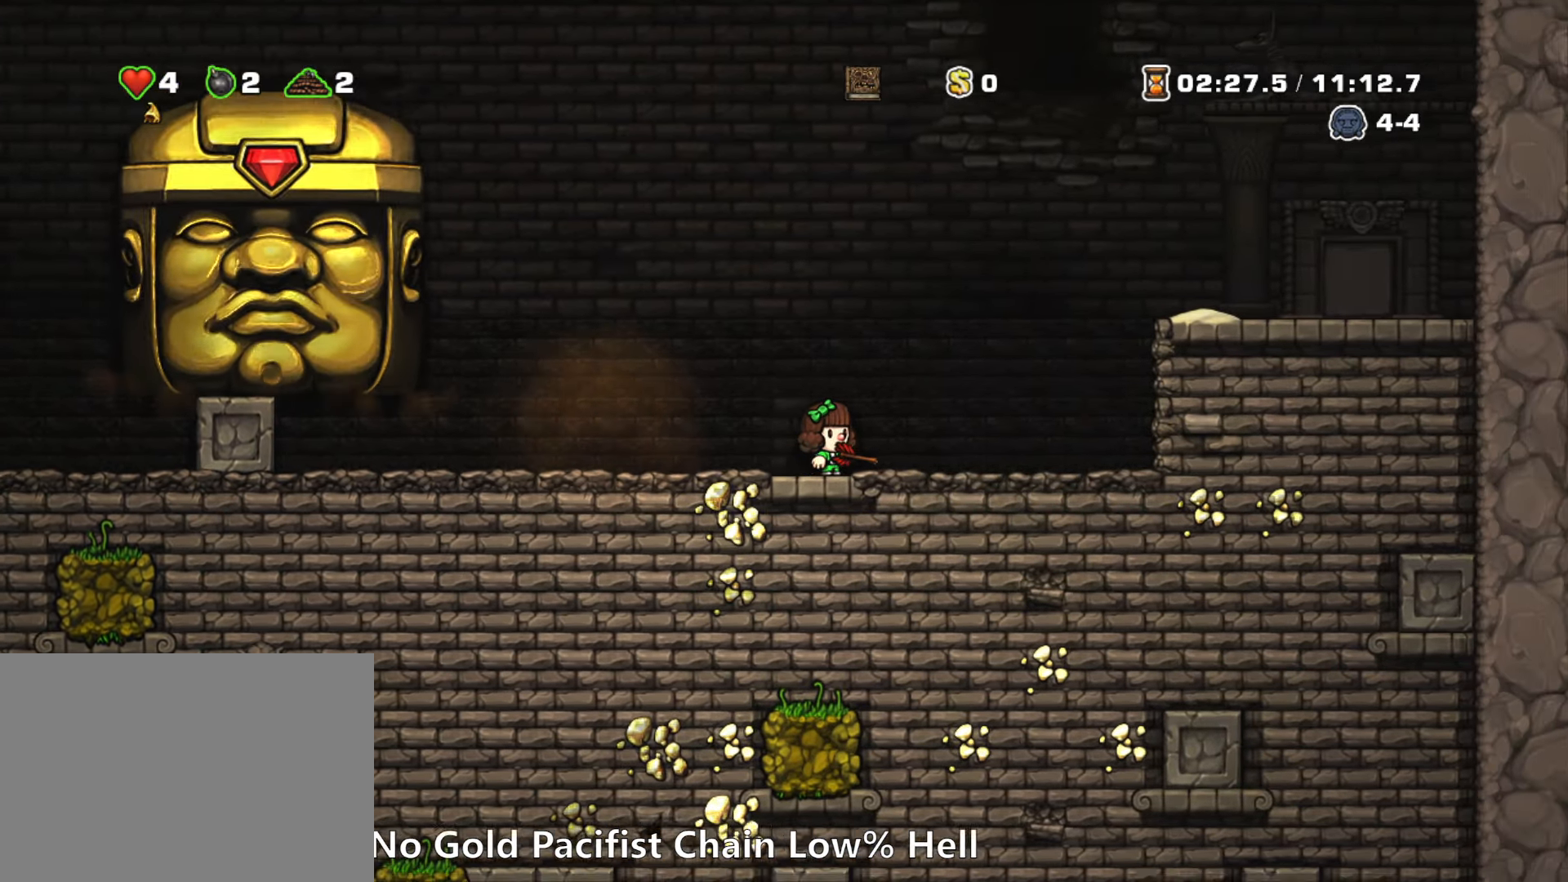
{"keys": [], "events": []}
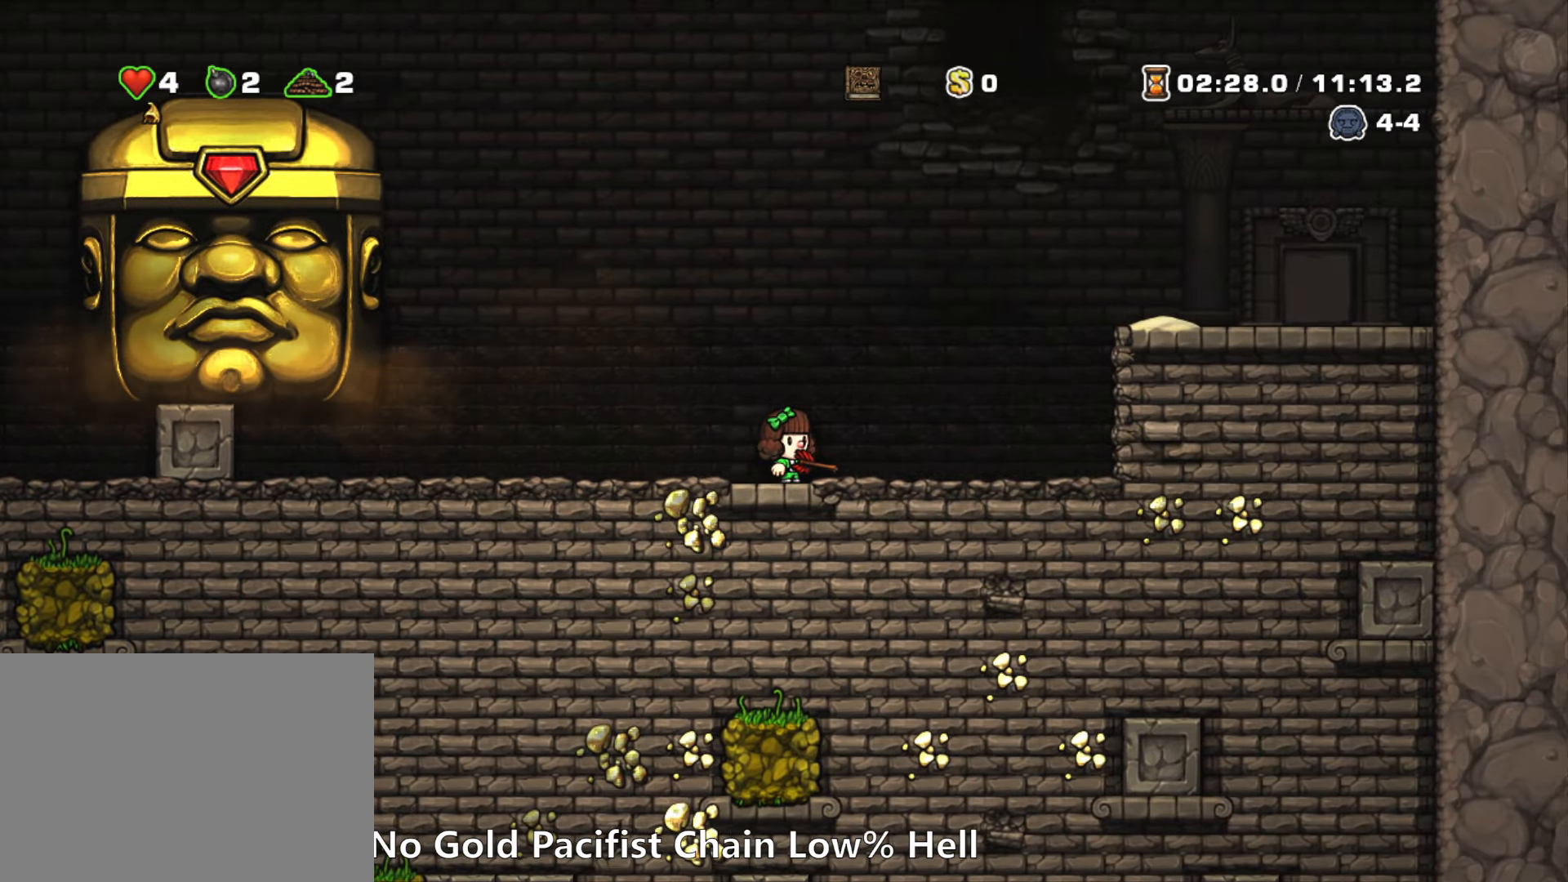
{"keys": [], "events": []}
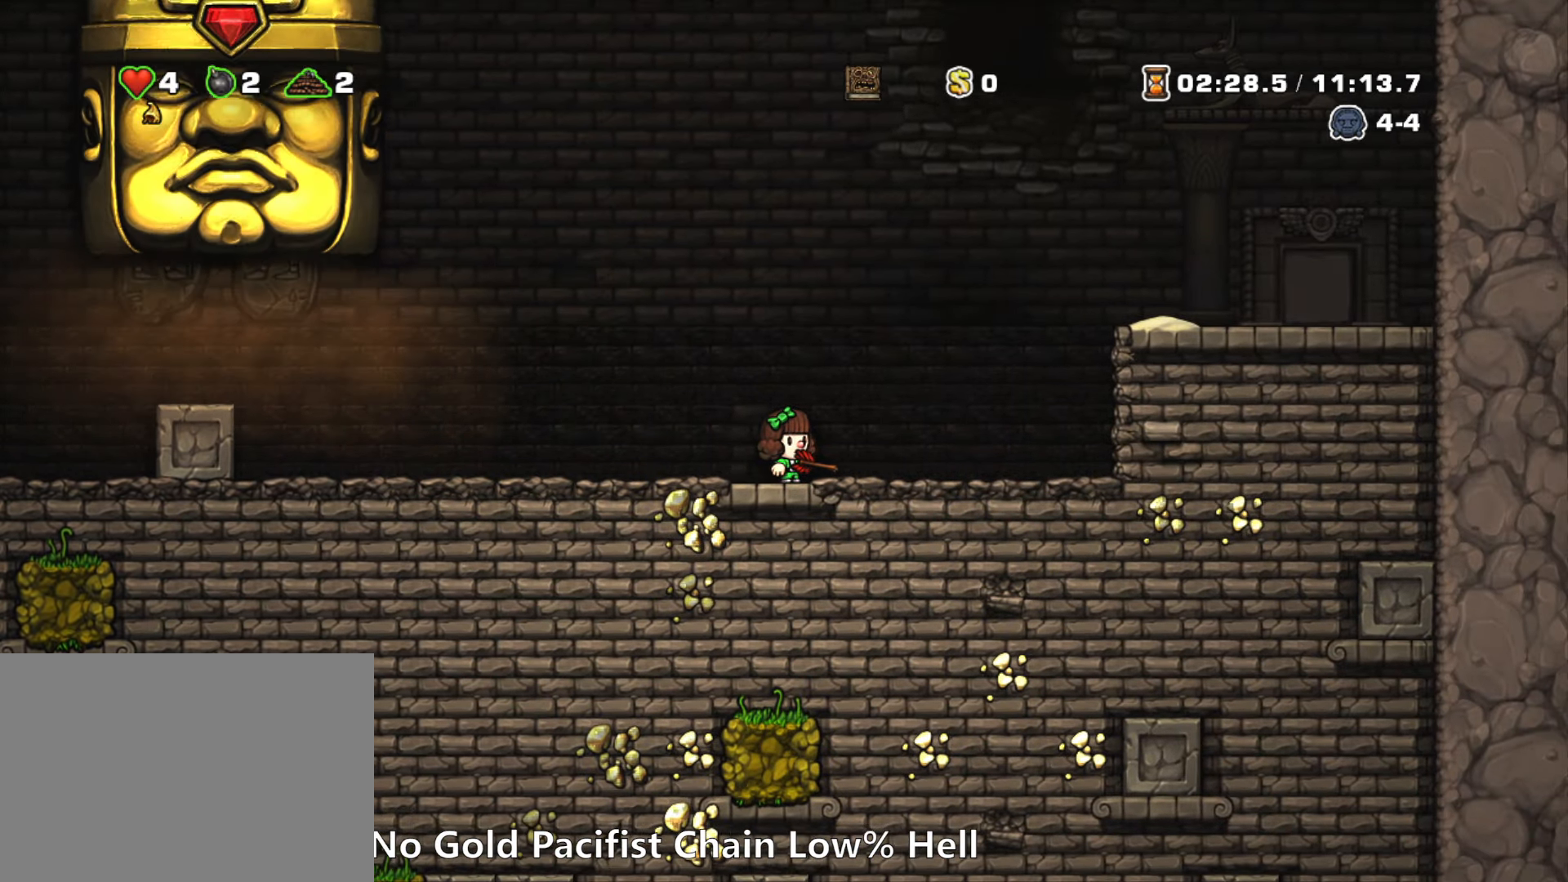
{"keys": ["right"], "events": [[167, "right", "down"]]}